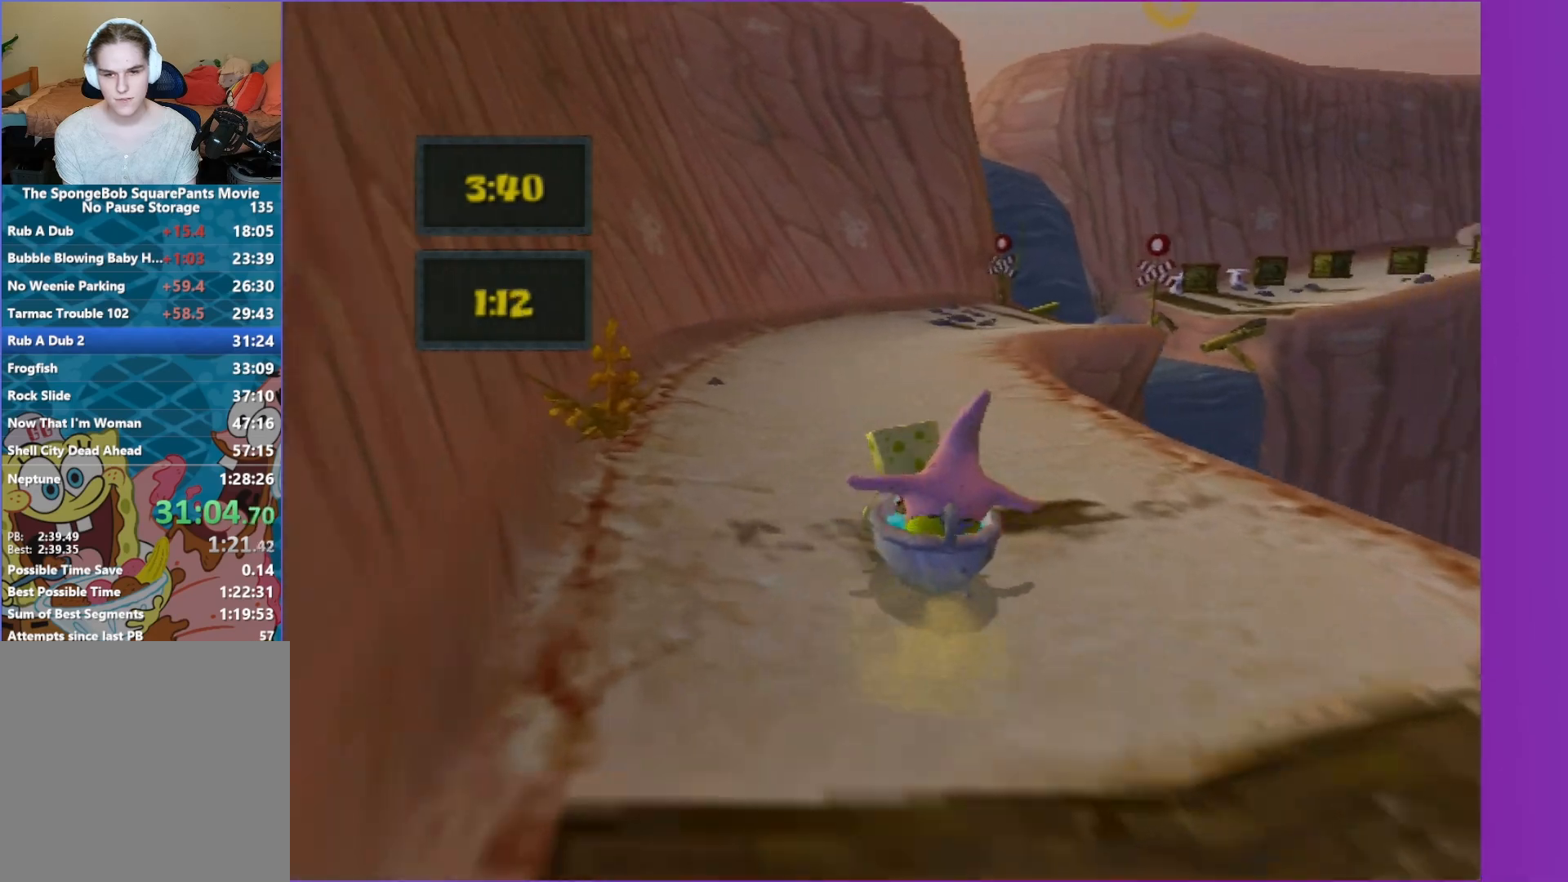
Gameplay with a controller (Xbox layout); each line is a JSON object with the inputs held at the frame after it. "events" lists button and stick changes between this image and that frame as [ms after this image, input, new state], when the widget could be followed in between. Not read: L3 R3.
{"buttons": [], "left_stick": "up-right", "right_stick": "left", "events": [[300, "left_stick", "up-right"], [383, "right_stick", "left"]]}
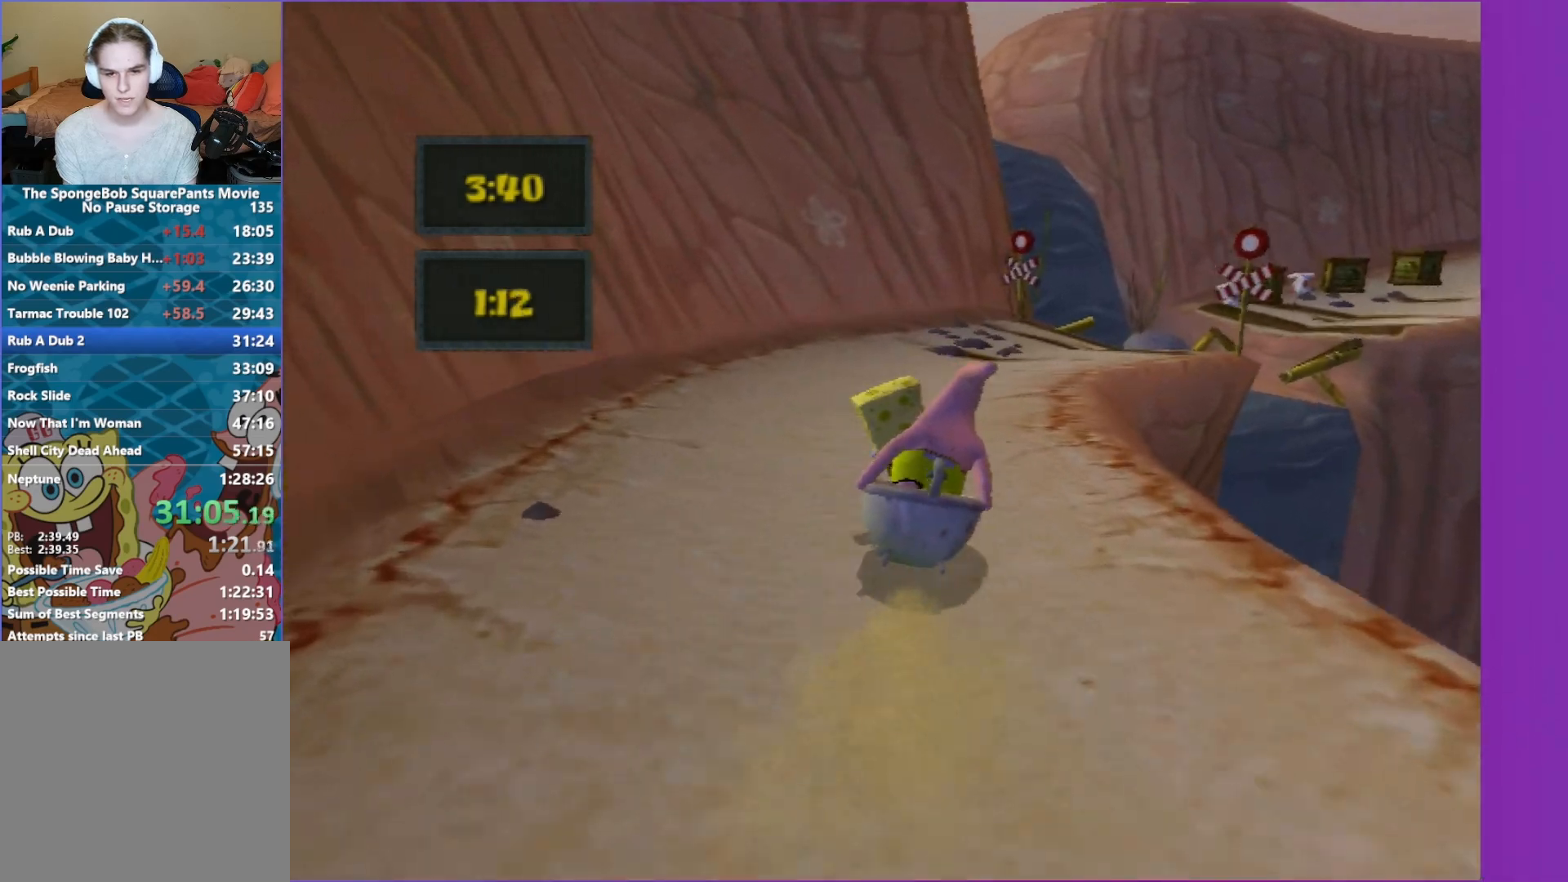
{"buttons": [], "left_stick": "right", "right_stick": "center", "events": [[50, "right_stick", "center"], [367, "left_stick", "right"]]}
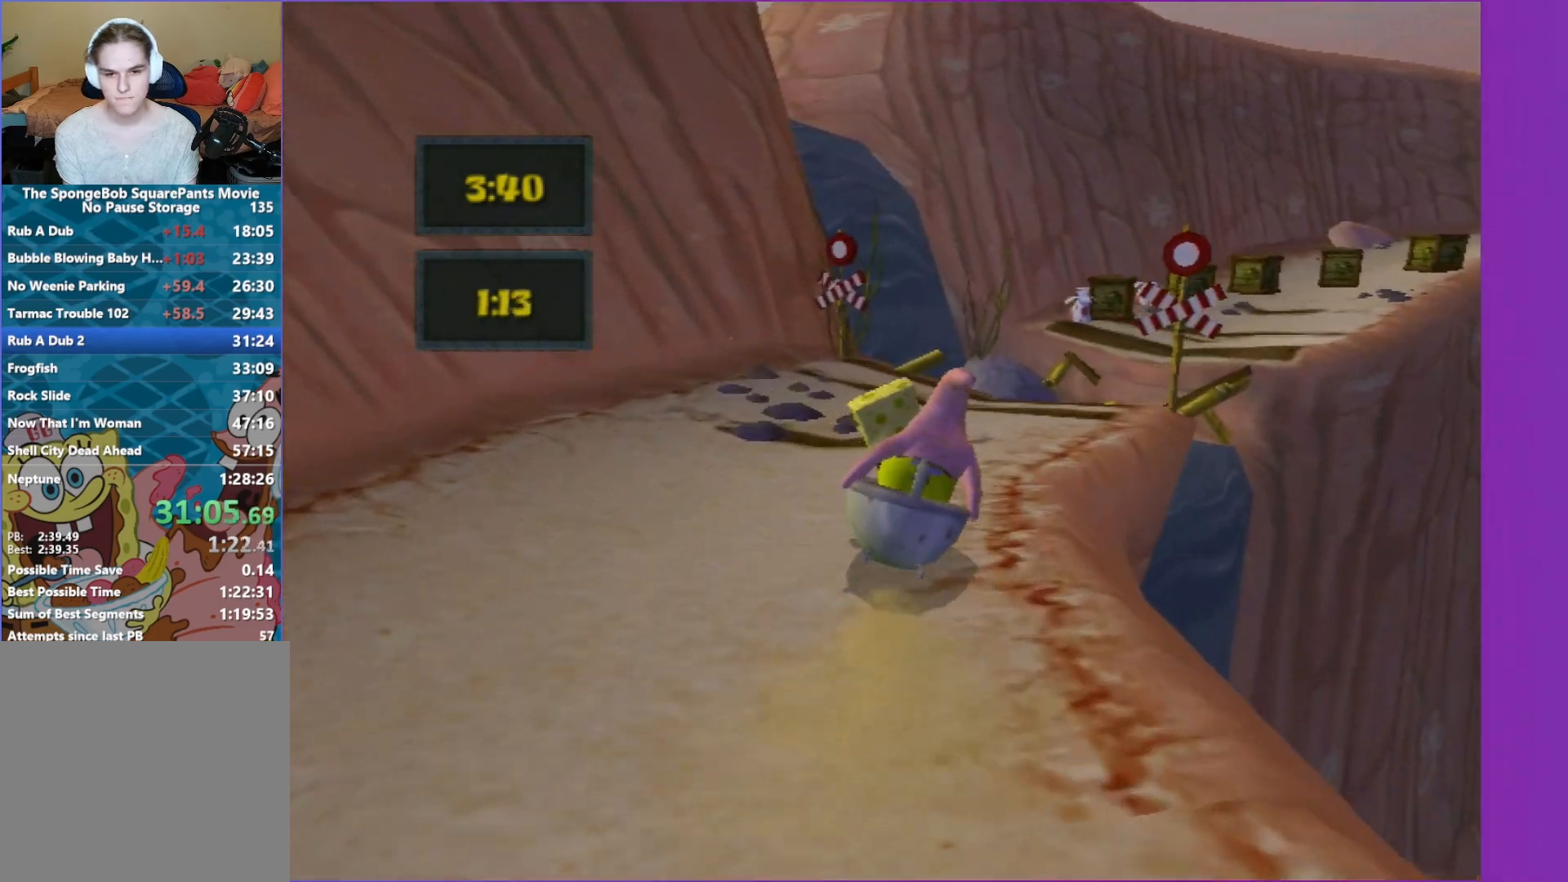
{"buttons": ["A"], "left_stick": "up", "right_stick": "center", "events": [[17, "left_stick", "up-right"], [217, "A", "down"], [350, "A", "up"], [450, "A", "down"], [500, "left_stick", "up"]]}
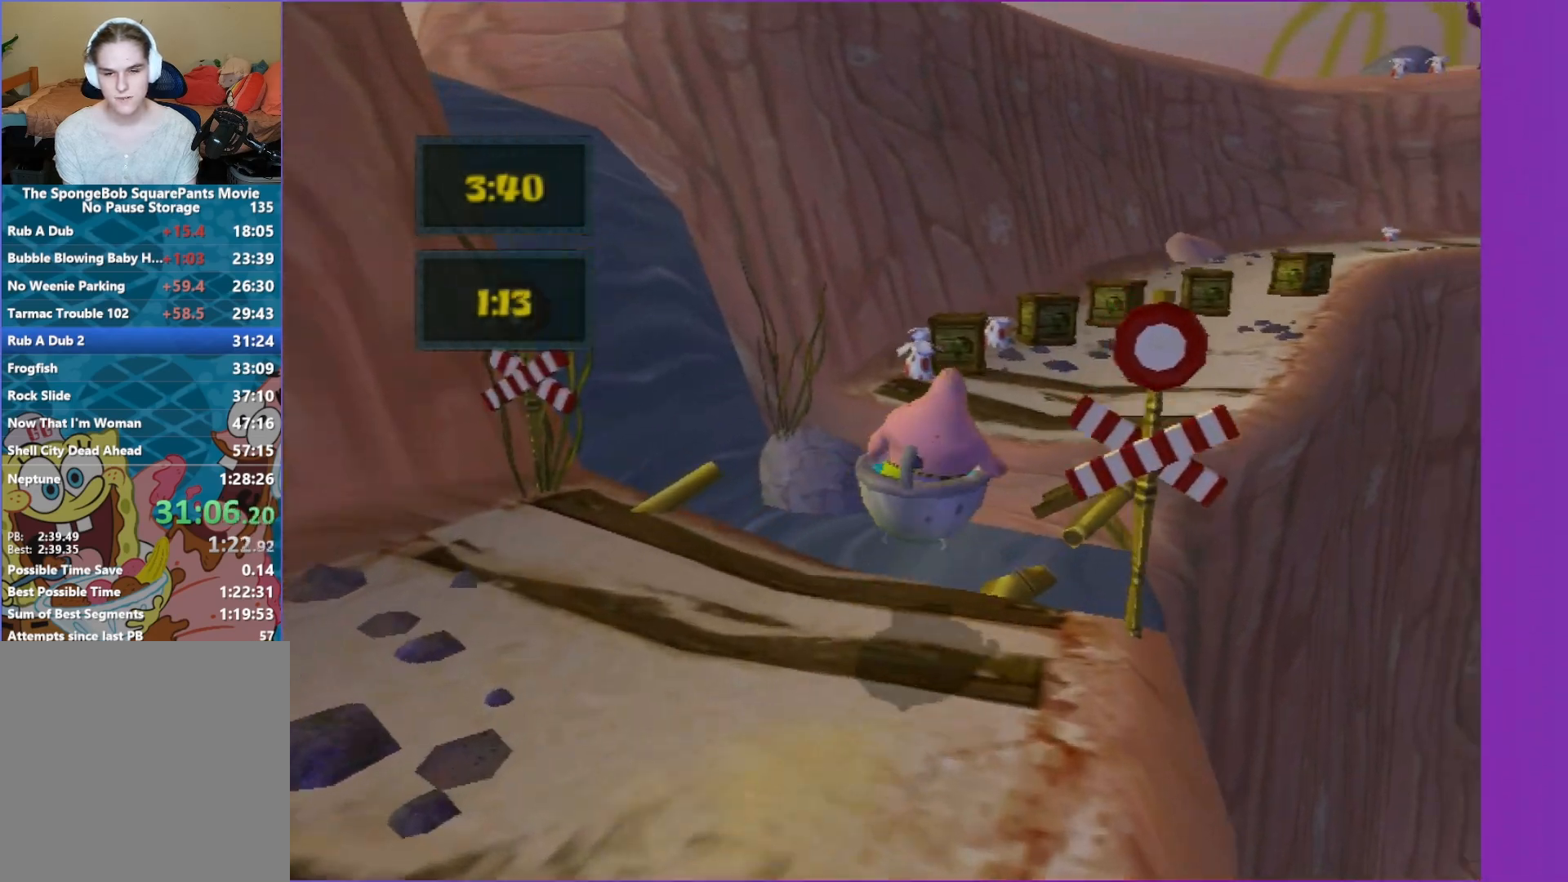
{"buttons": [], "left_stick": "up-right", "right_stick": "left", "events": [[67, "A", "up"], [467, "right_stick", "left"], [500, "left_stick", "up-right"]]}
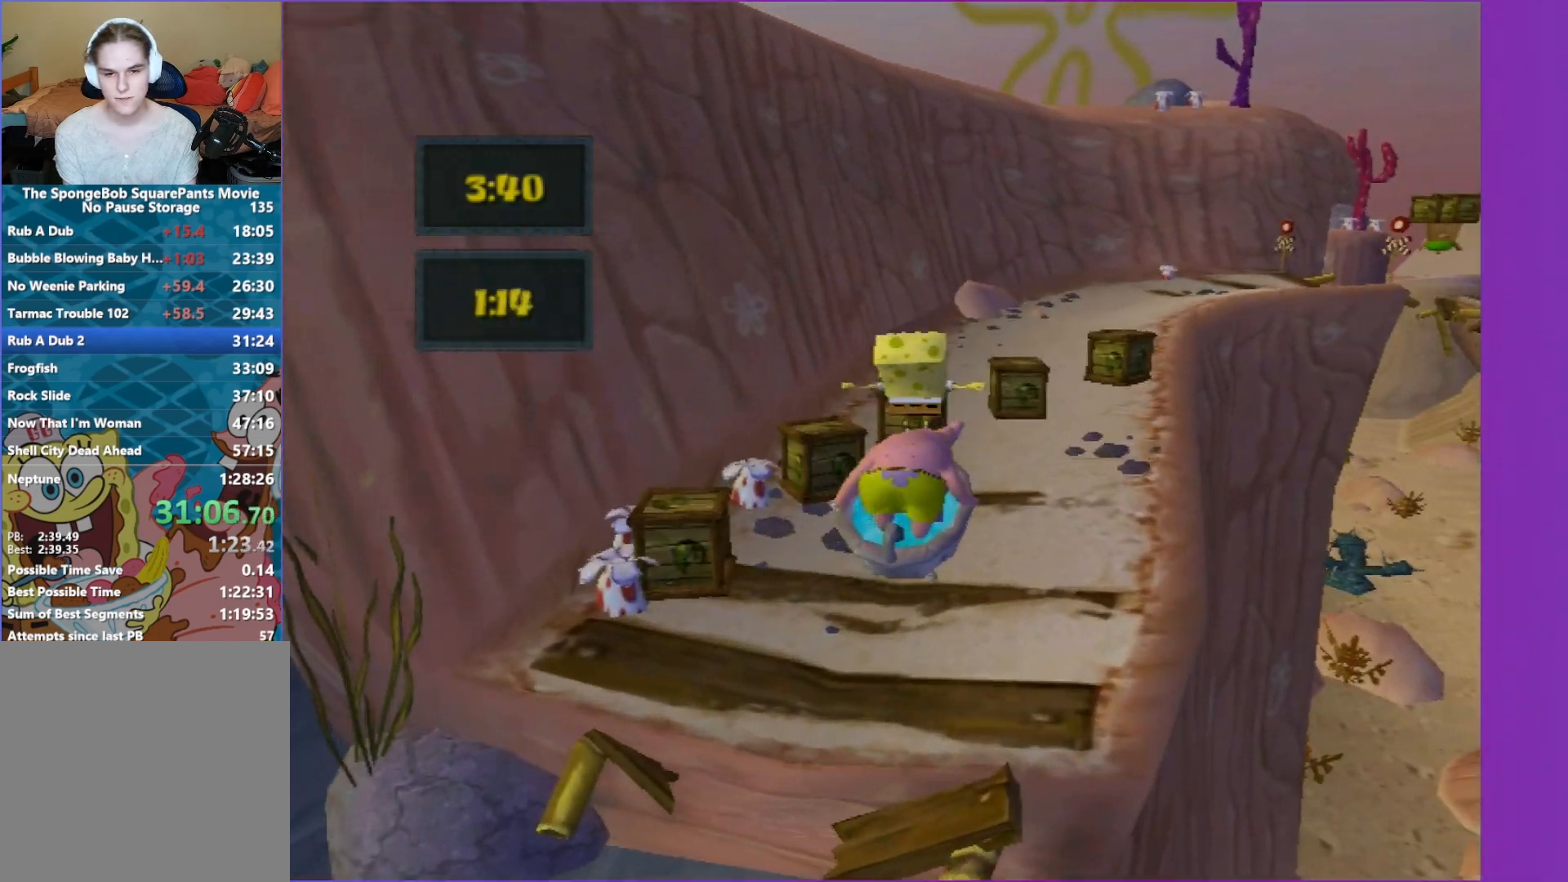
{"buttons": [], "left_stick": "up", "right_stick": "center", "events": [[83, "right_stick", "center"], [233, "left_stick", "up"]]}
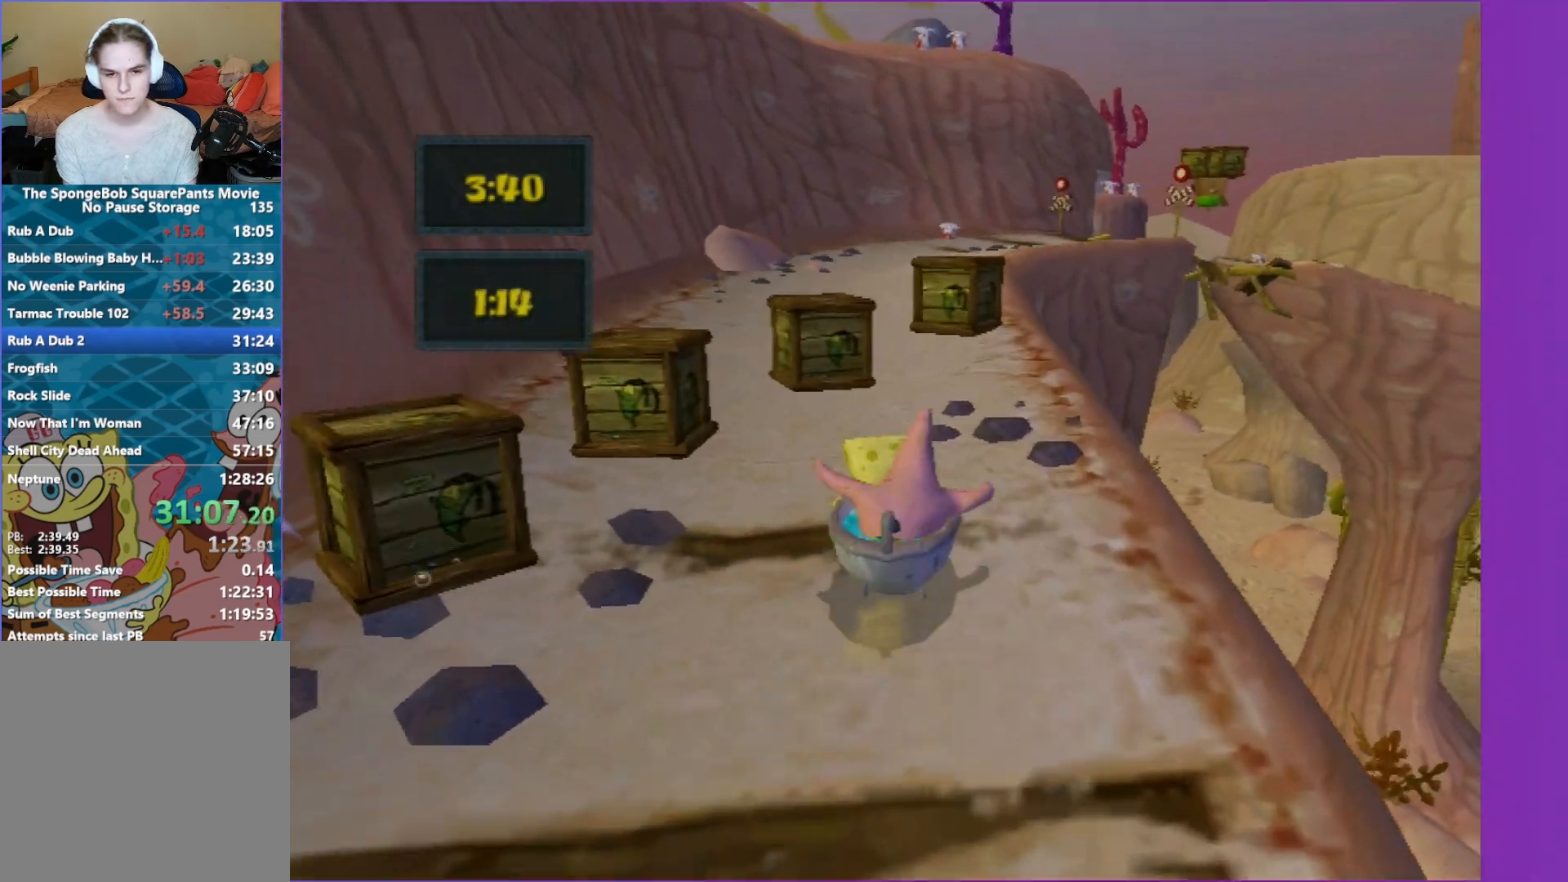
{"buttons": [], "left_stick": "up", "right_stick": "center", "events": []}
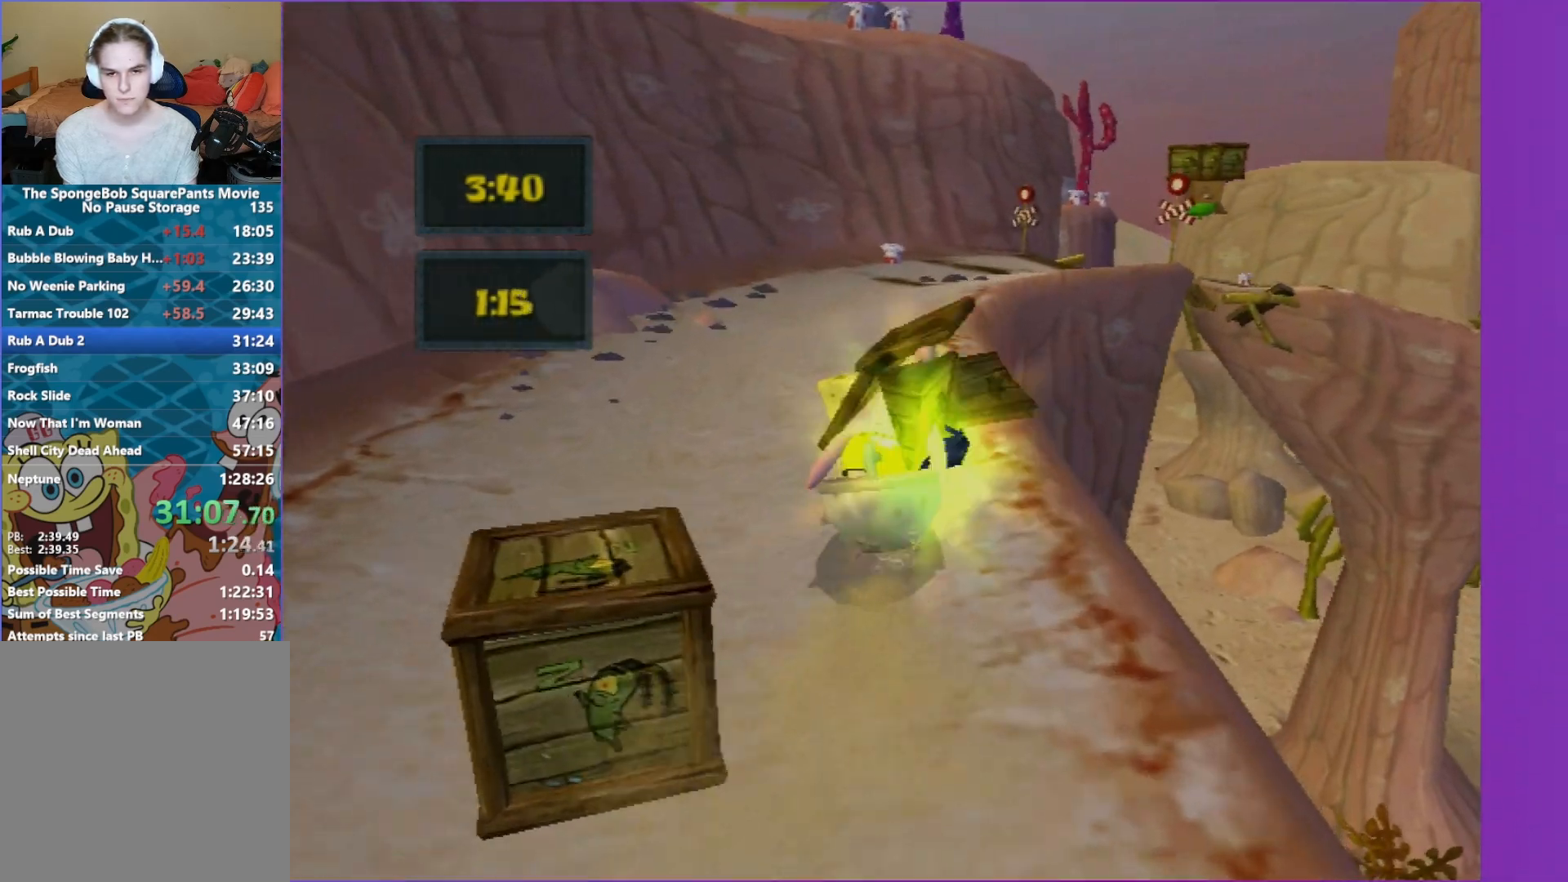
{"buttons": [], "left_stick": "up-right", "right_stick": "center", "events": [[217, "left_stick", "up-right"], [283, "right_stick", "left"], [433, "right_stick", "center"]]}
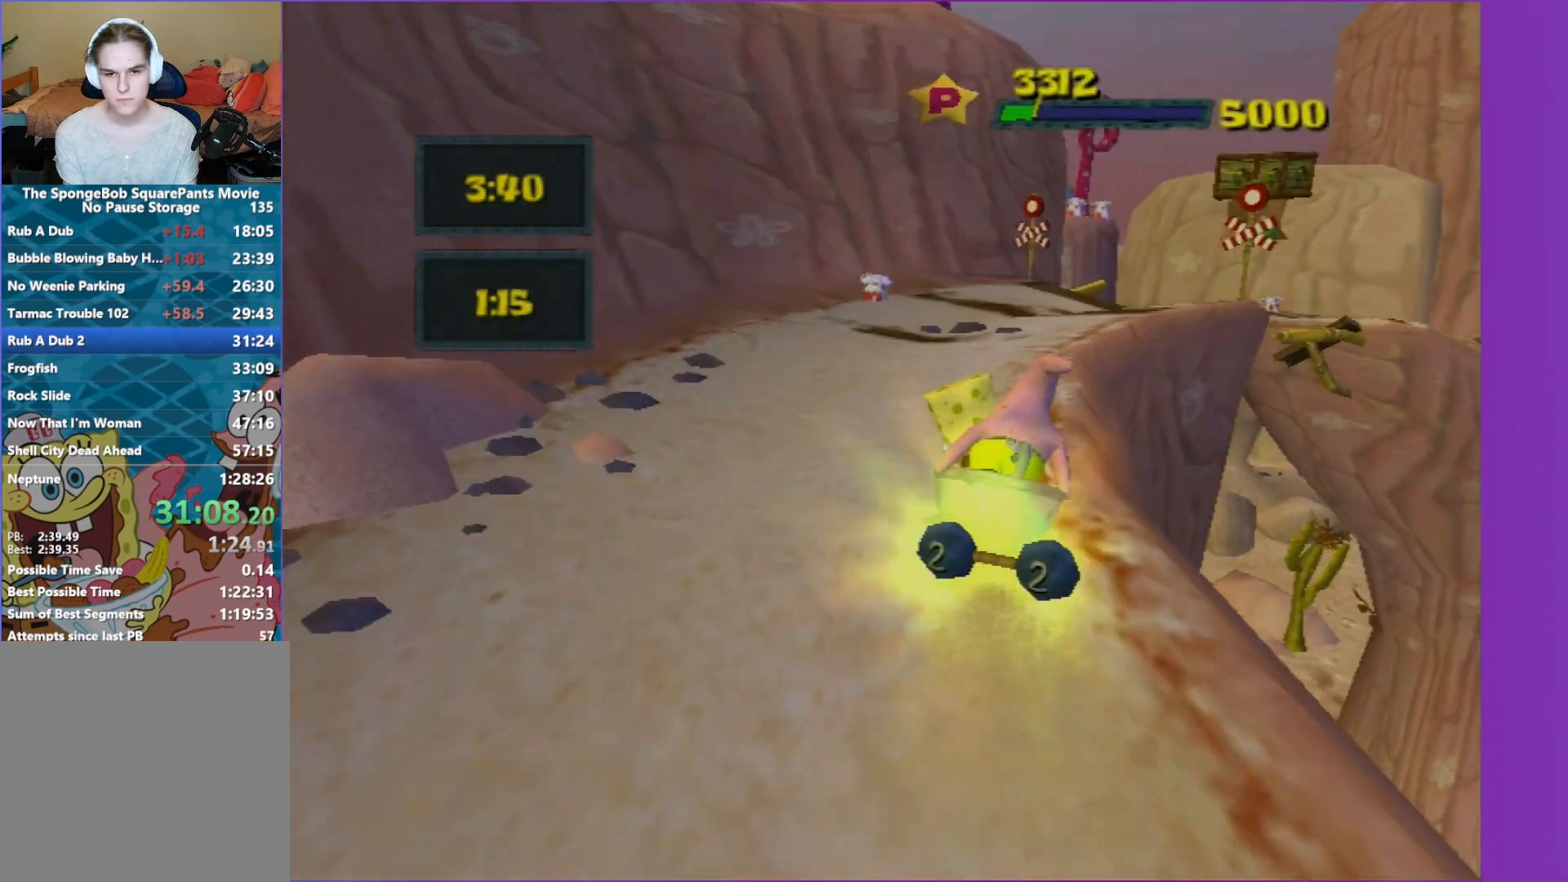
{"buttons": [], "left_stick": "up-right", "right_stick": "center", "events": []}
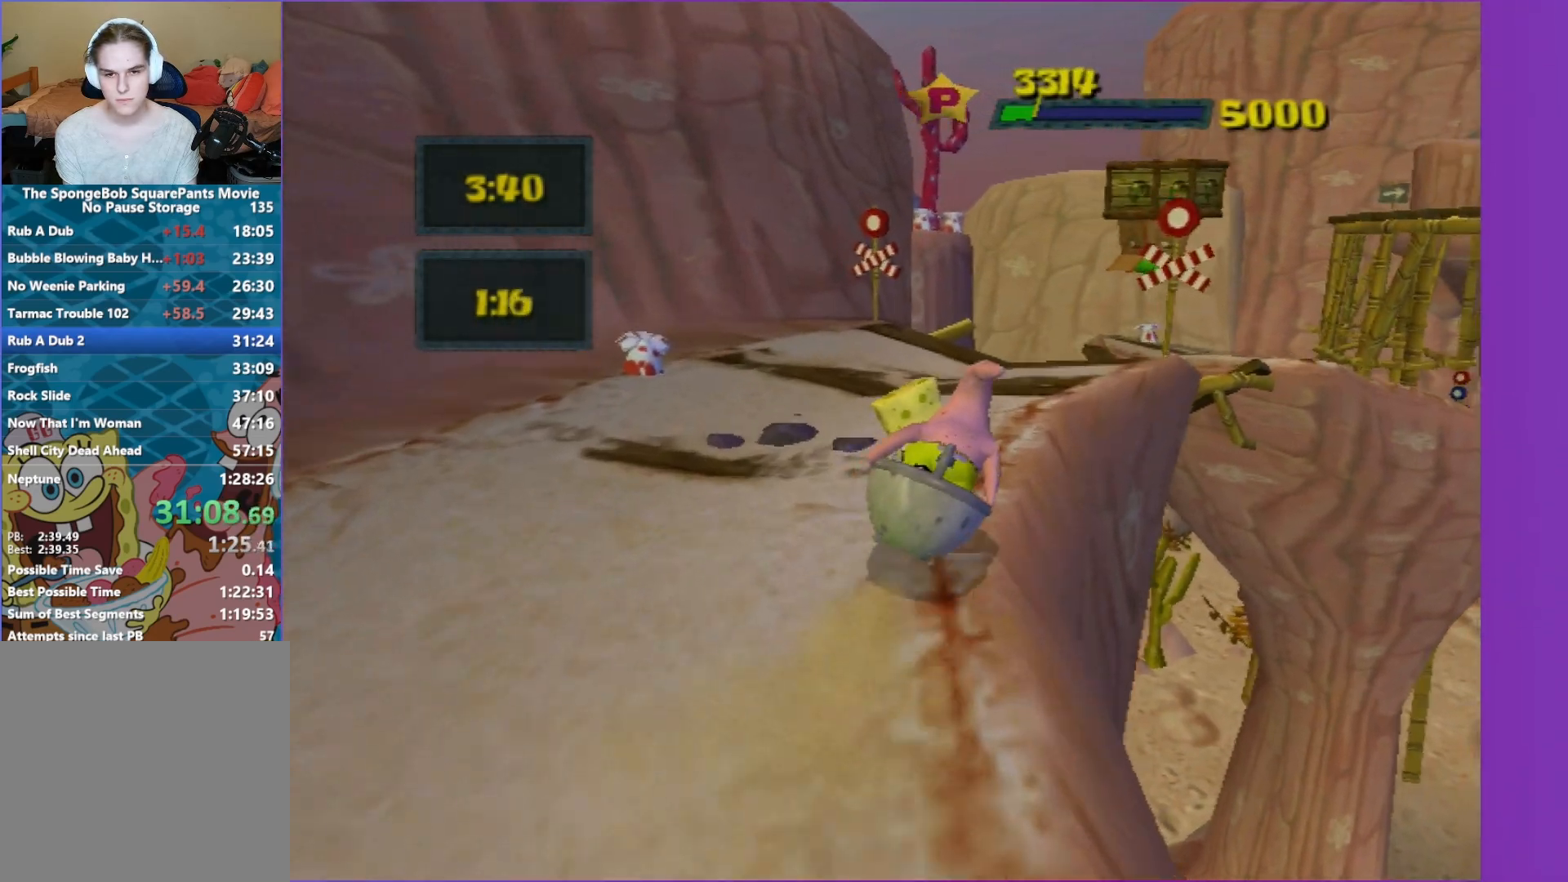
{"buttons": ["A"], "left_stick": "up-right", "right_stick": "center", "events": [[350, "A", "down"]]}
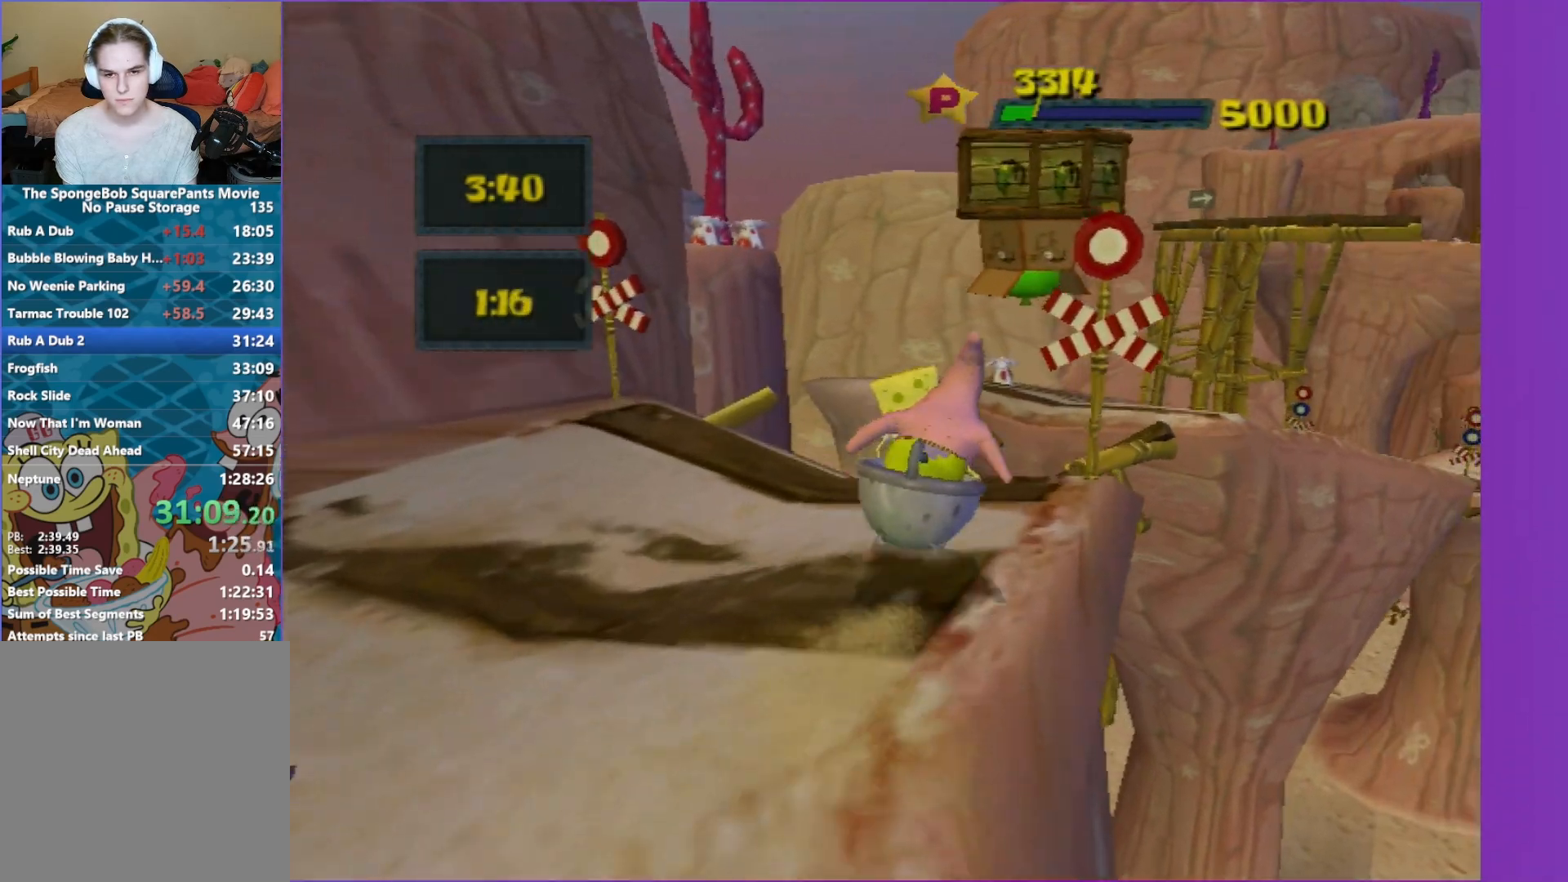
{"buttons": [], "left_stick": "up-right", "right_stick": "center", "events": [[117, "A", "up"], [233, "A", "down"], [383, "A", "up"]]}
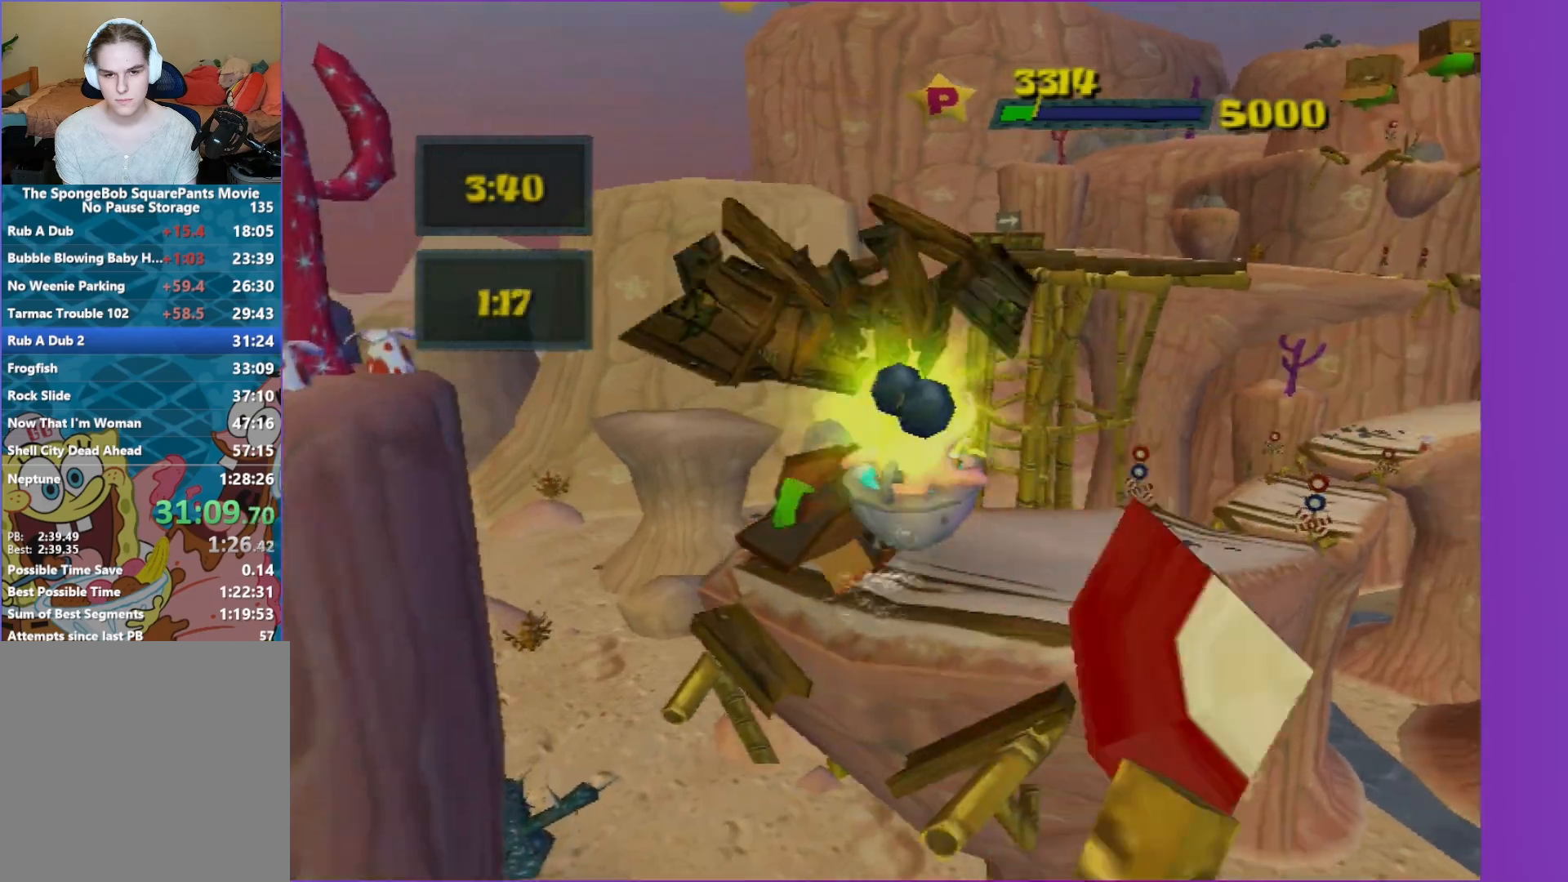
{"buttons": [], "left_stick": "up", "right_stick": "center", "events": [[217, "right_stick", "left"], [300, "right_stick", "center"], [350, "left_stick", "up"]]}
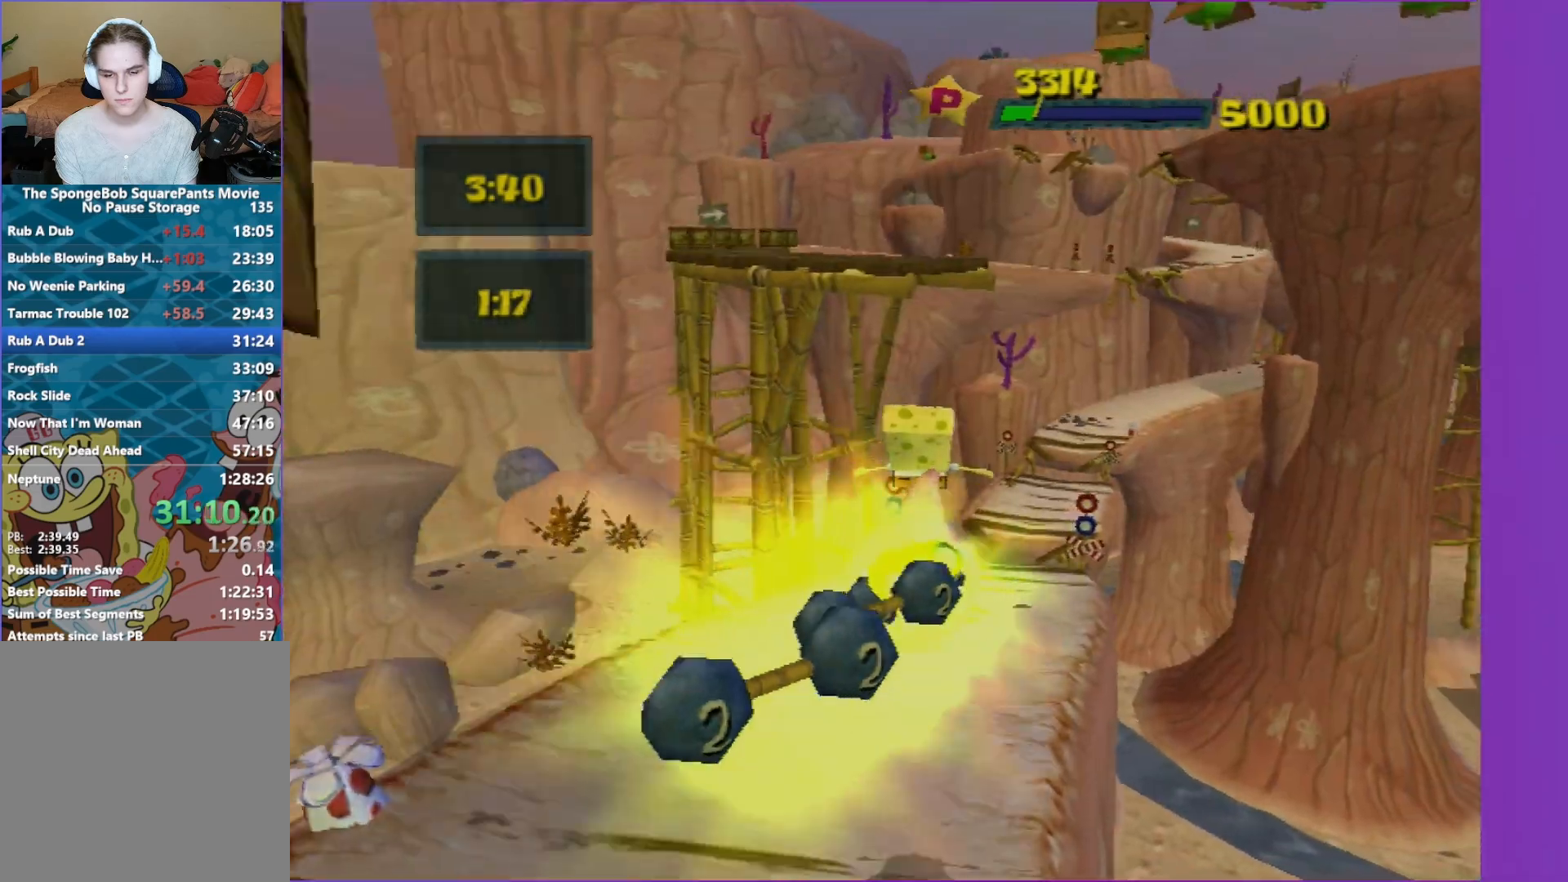
{"buttons": [], "left_stick": "up", "right_stick": "center", "events": []}
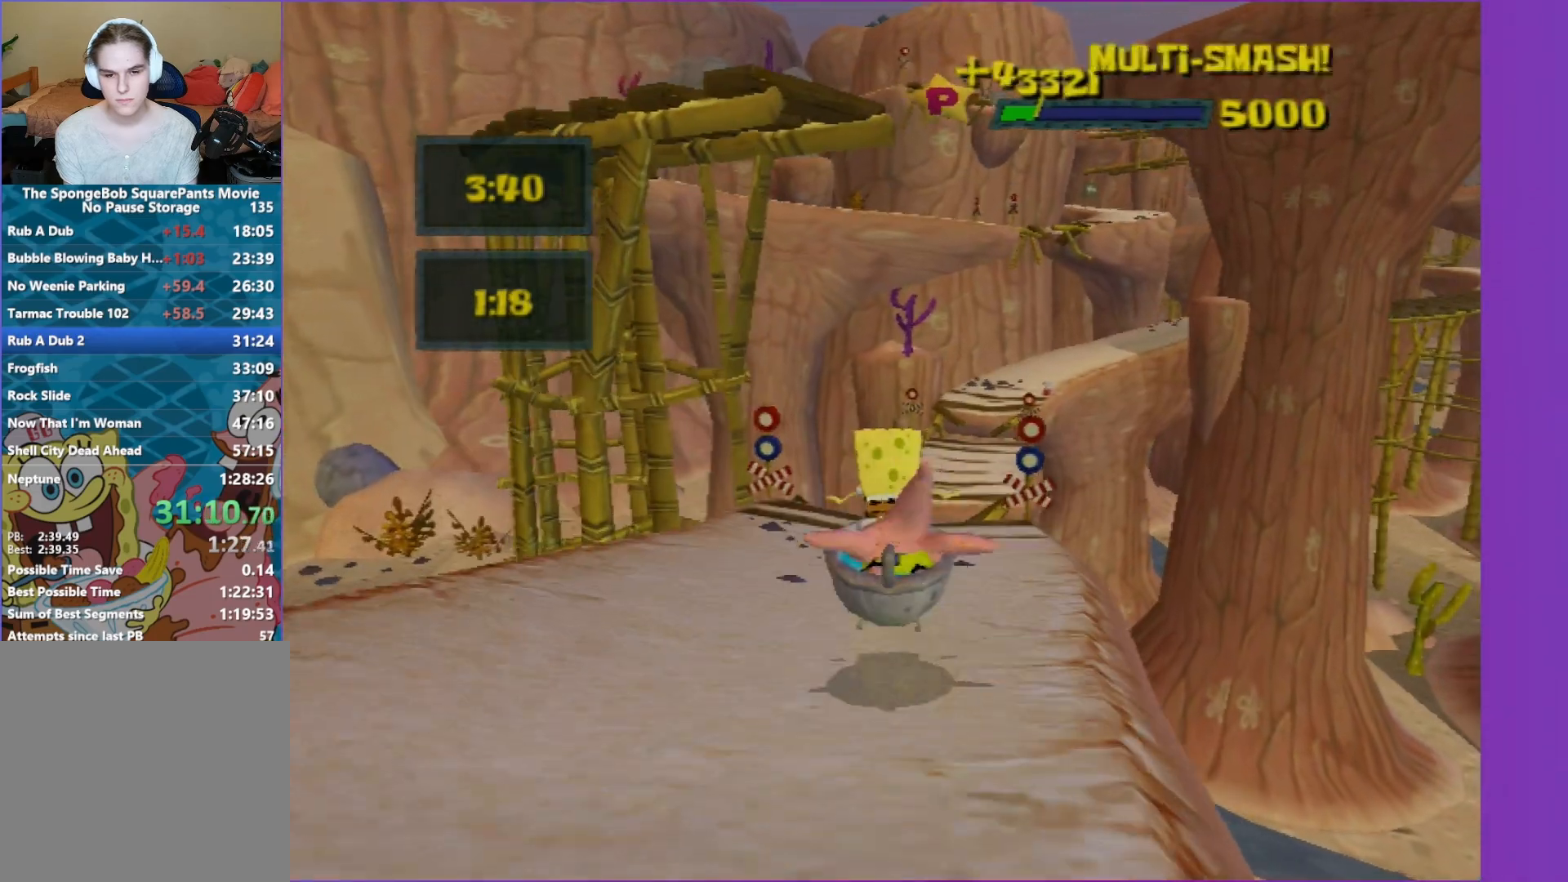
{"buttons": [], "left_stick": "up", "right_stick": "center", "events": [[283, "left_stick", "up-right"], [450, "left_stick", "up"]]}
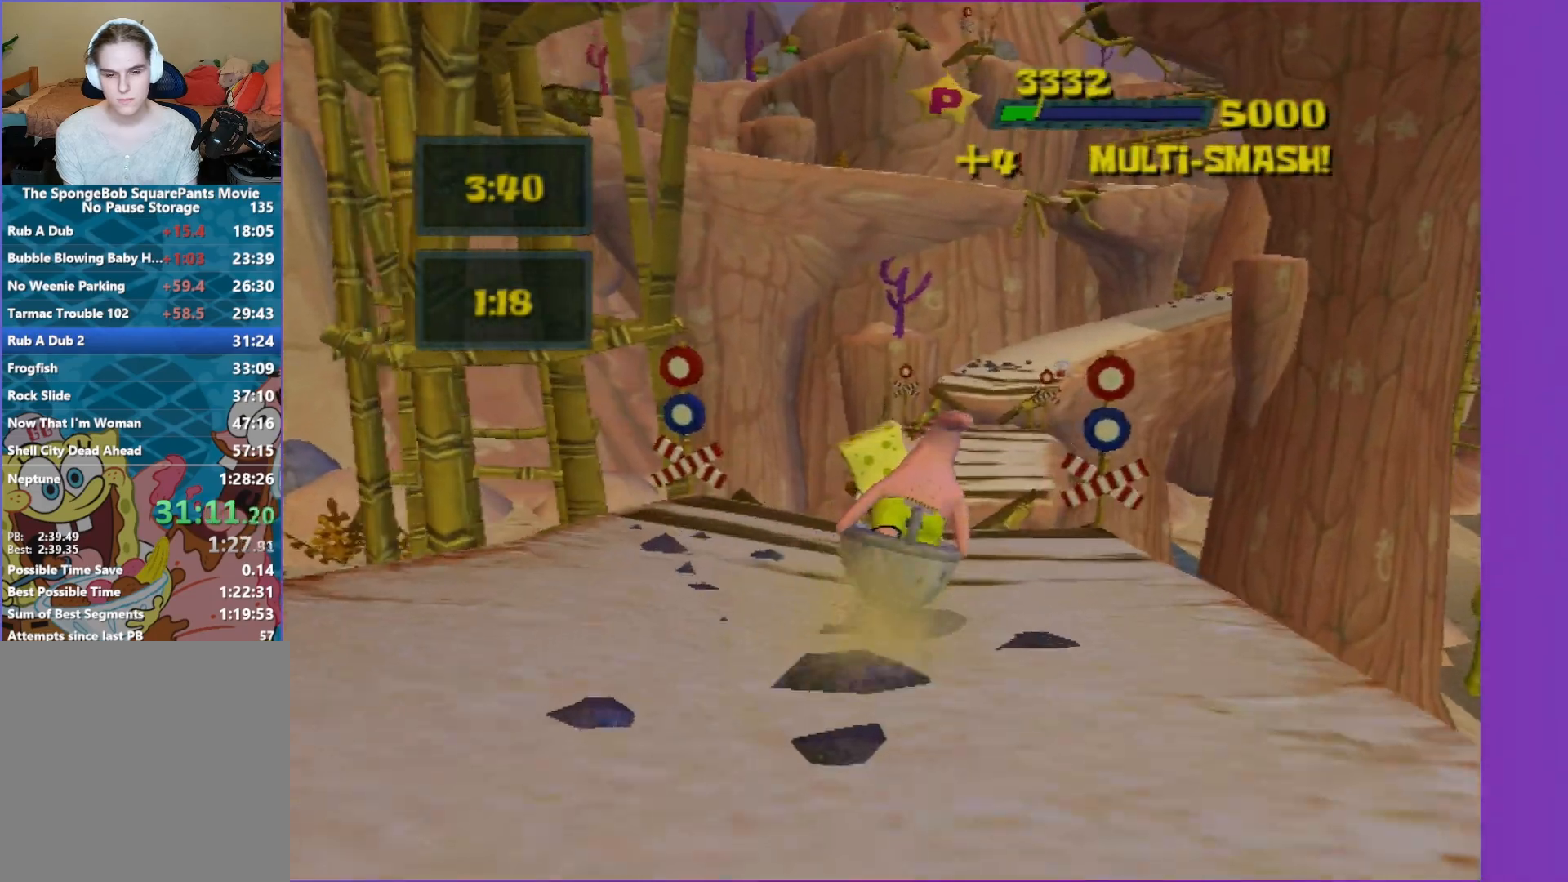
{"buttons": ["A"], "left_stick": "up", "right_stick": "center", "events": [[300, "A", "down"]]}
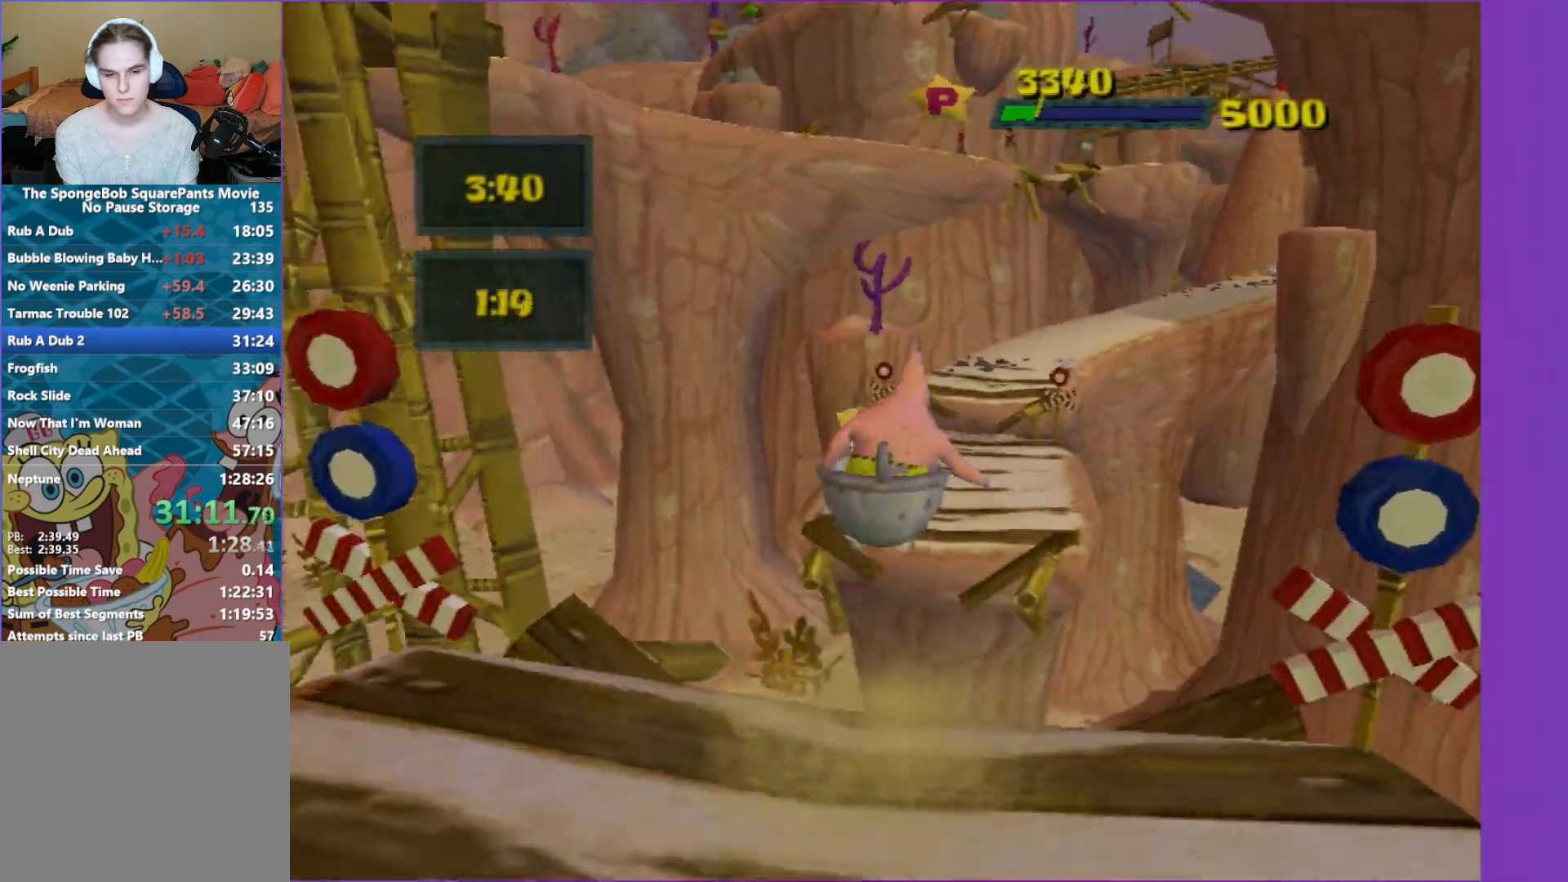
{"buttons": [], "left_stick": "up-right", "right_stick": "center", "events": [[133, "A", "up"], [183, "left_stick", "up-right"], [267, "A", "down"], [383, "A", "up"]]}
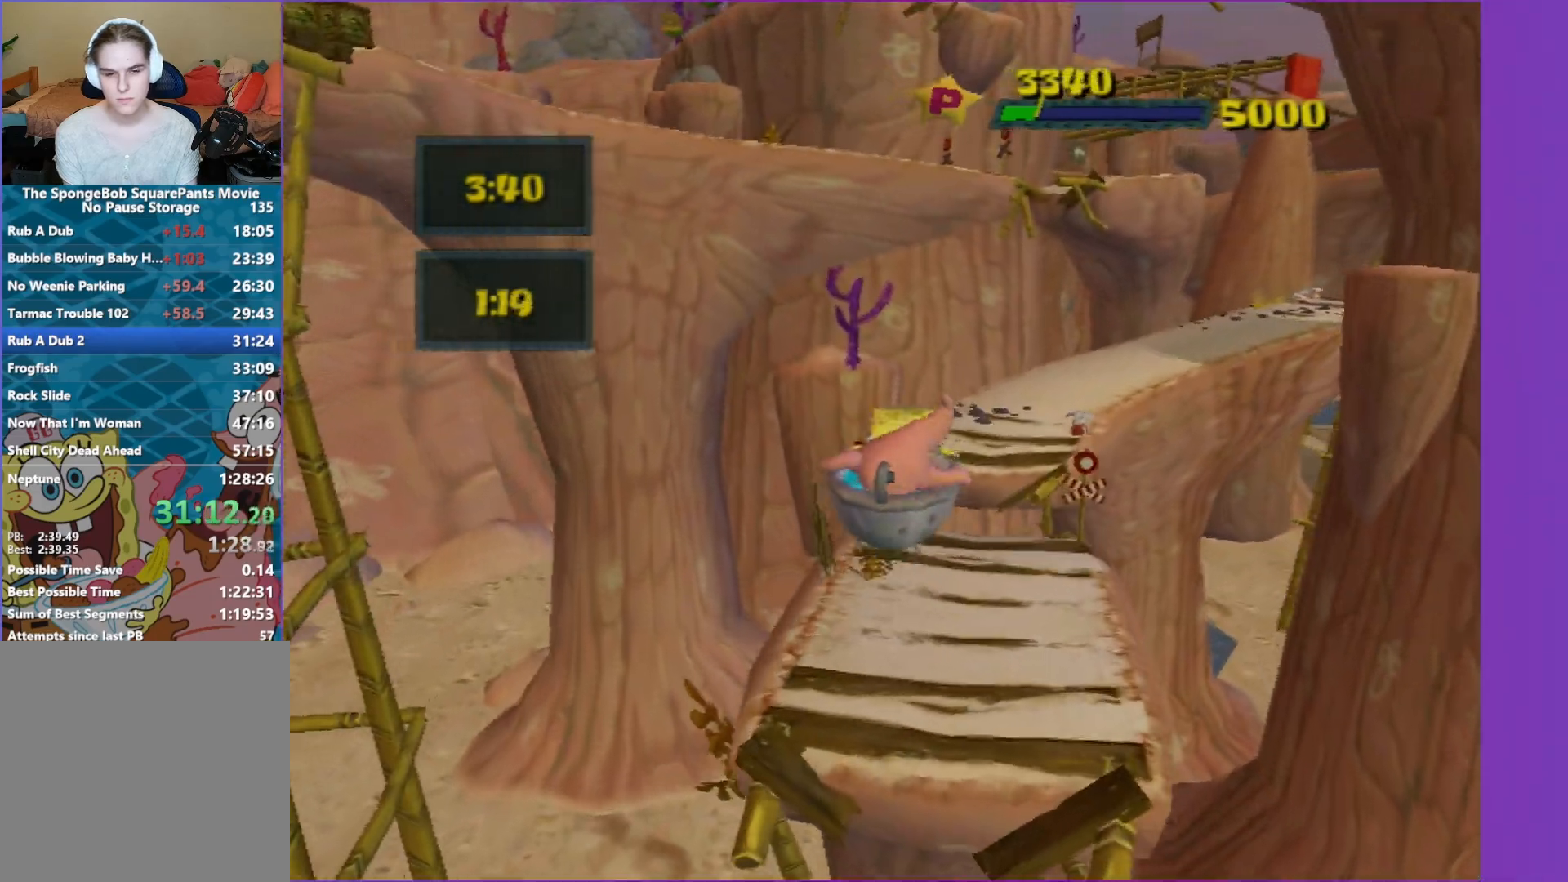
{"buttons": [], "left_stick": "up", "right_stick": "center", "events": [[150, "left_stick", "up"]]}
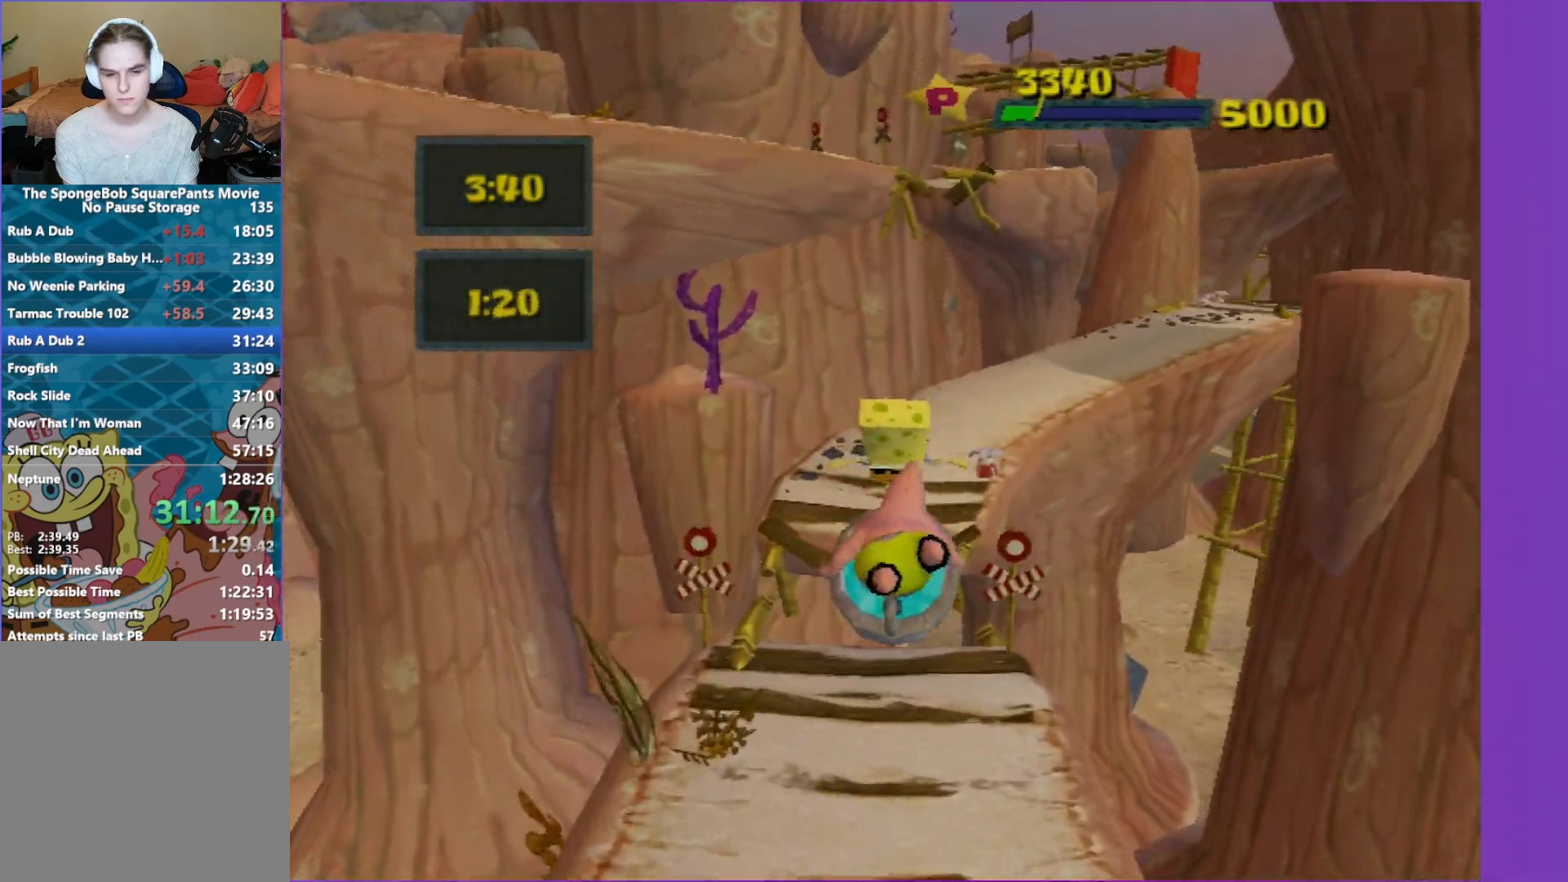
{"buttons": ["A"], "left_stick": "up", "right_stick": "center", "events": [[450, "A", "down"]]}
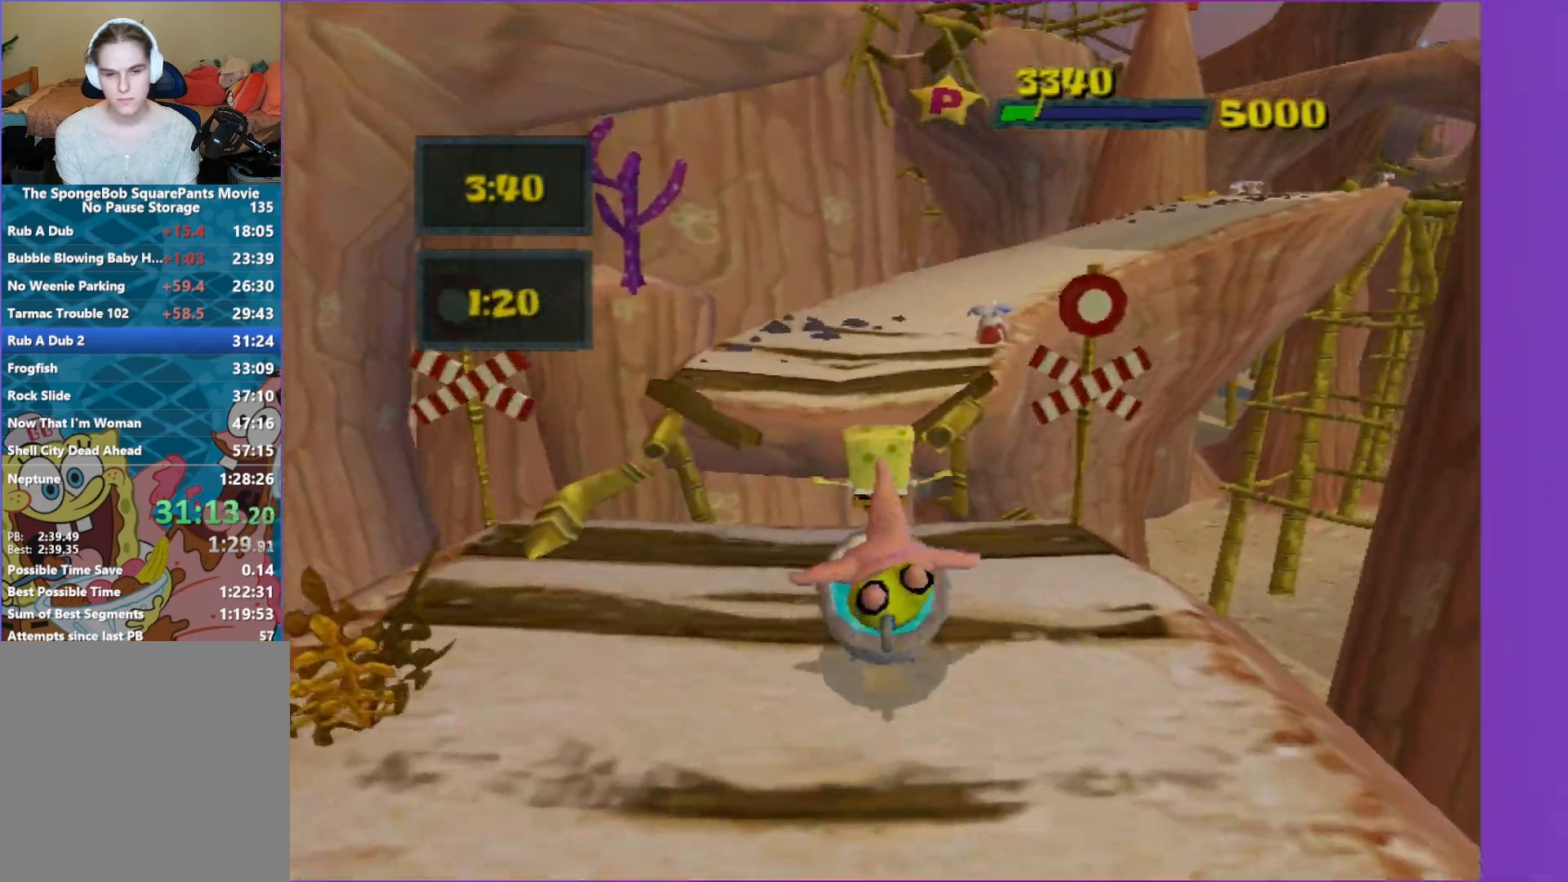
{"buttons": [], "left_stick": "up-right", "right_stick": "center", "events": [[50, "A", "up"], [167, "A", "down"], [250, "A", "up"], [433, "left_stick", "up-right"]]}
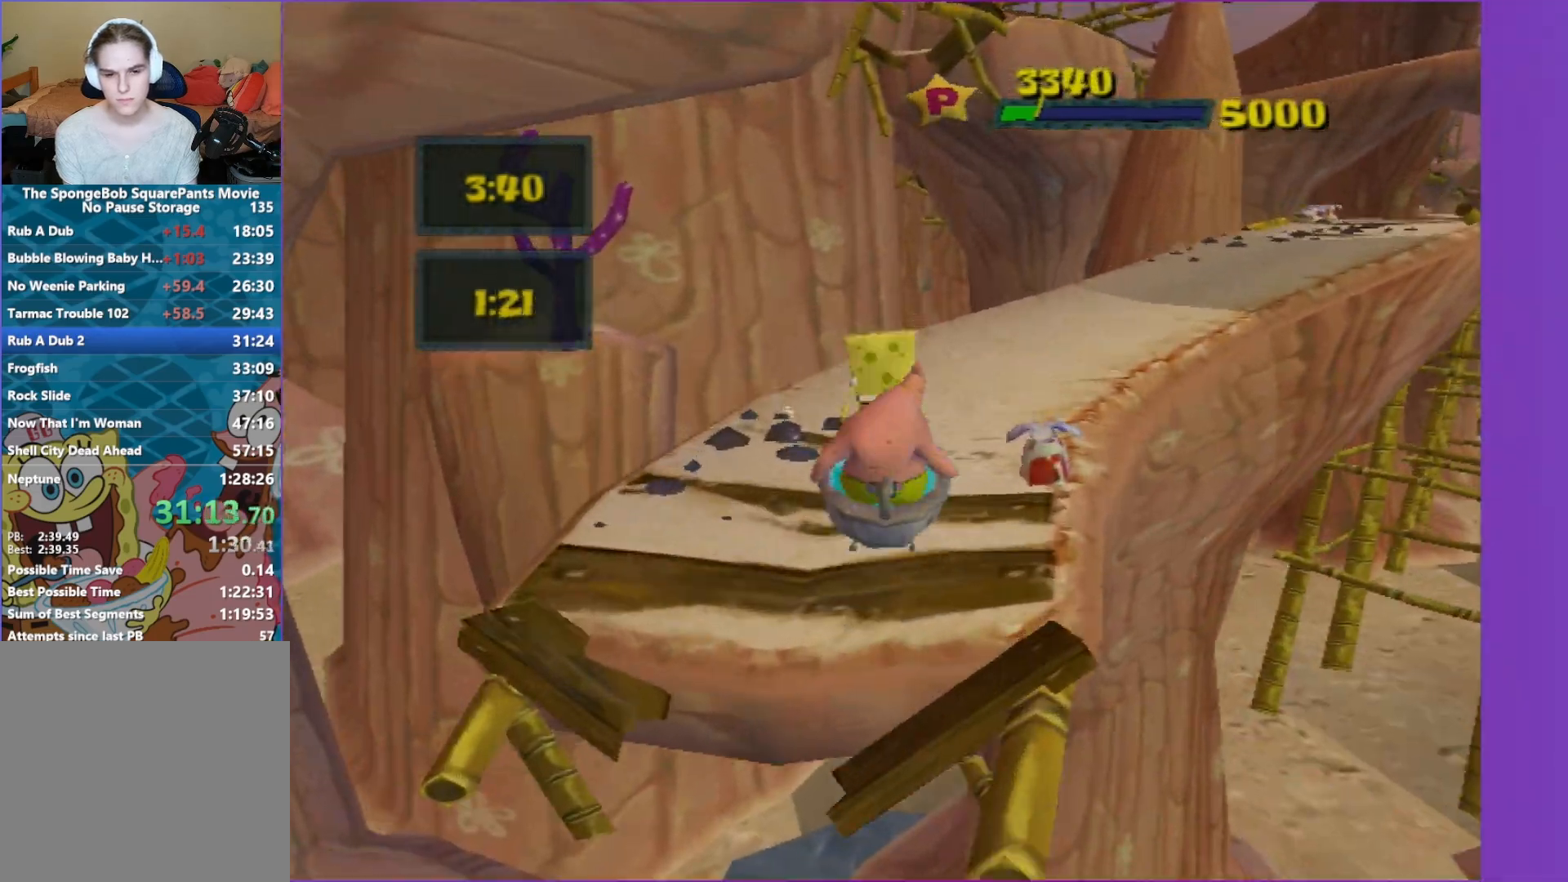
{"buttons": [], "left_stick": "up", "right_stick": "center", "events": [[17, "right_stick", "left"], [300, "right_stick", "center"], [433, "left_stick", "up"]]}
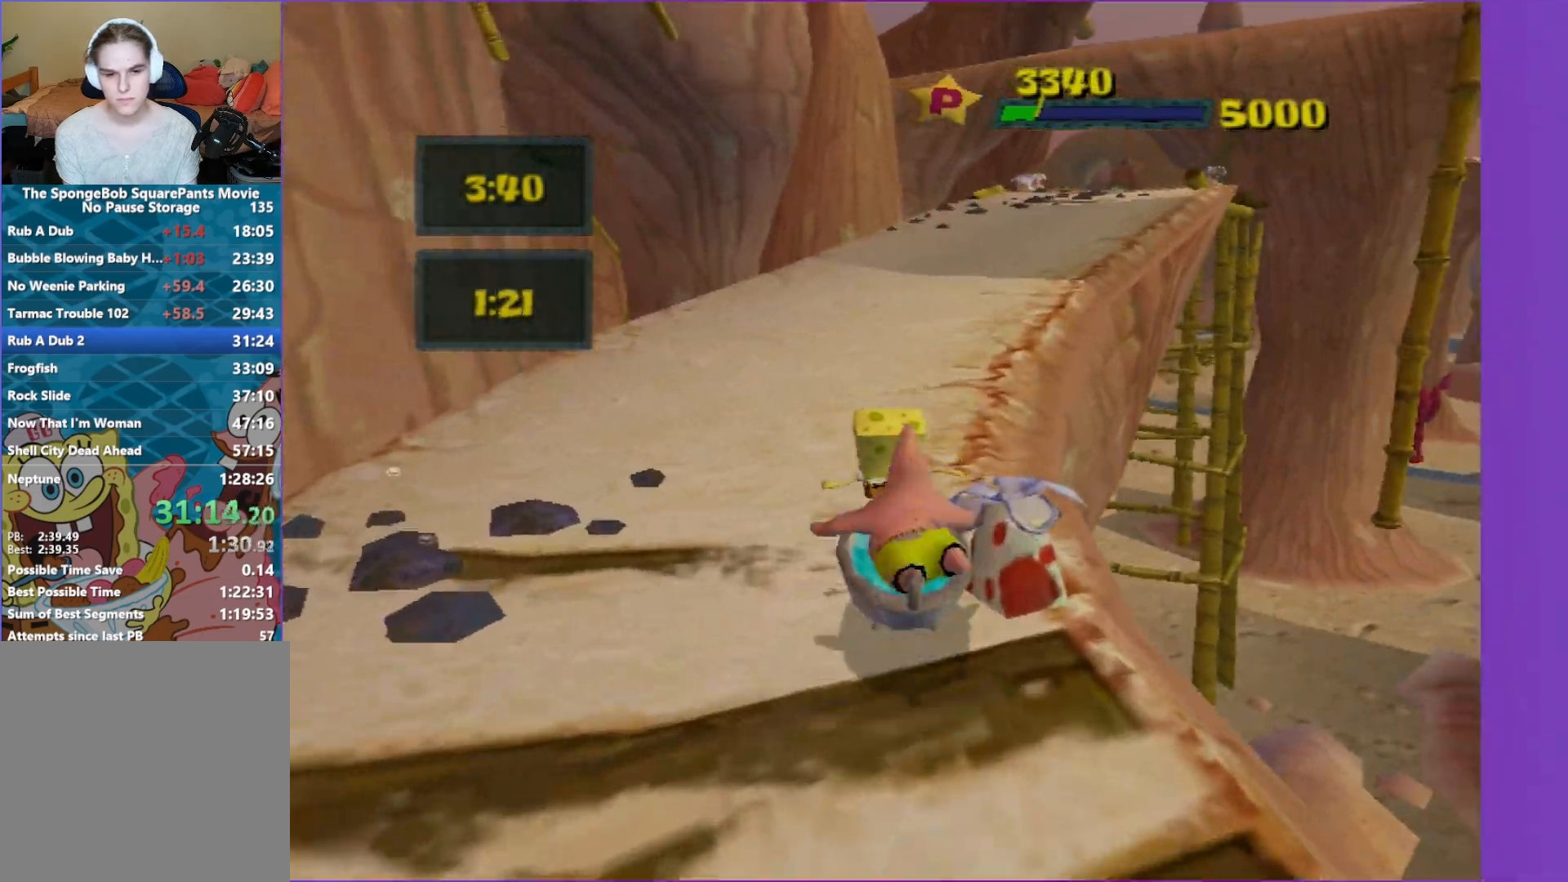
{"buttons": [], "left_stick": "up-right", "right_stick": "center", "events": [[100, "left_stick", "up-right"]]}
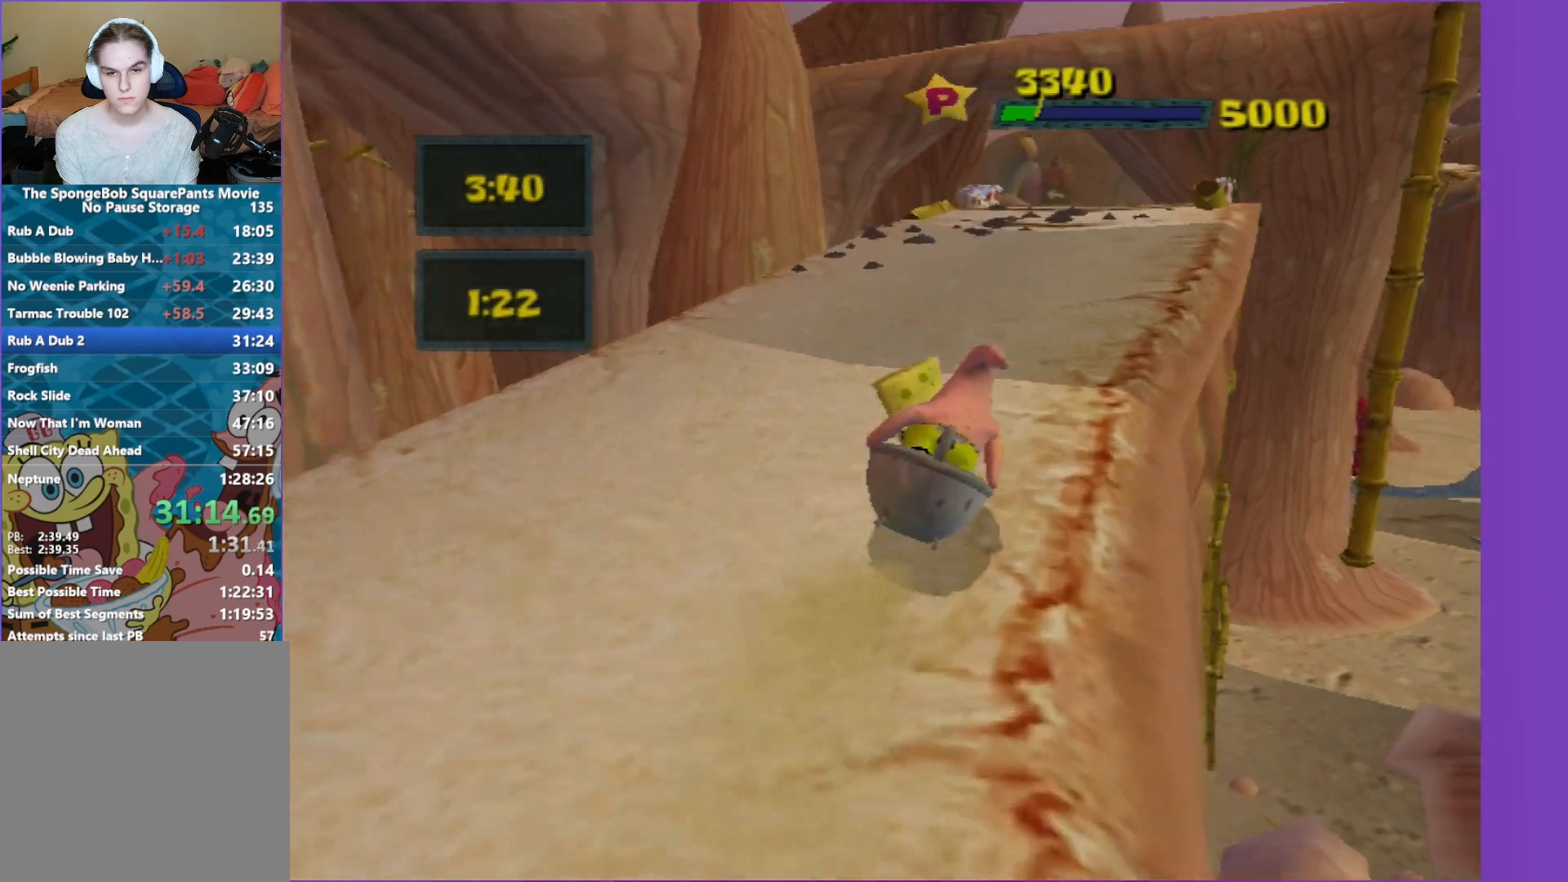
{"buttons": [], "left_stick": "up-right", "right_stick": "center", "events": []}
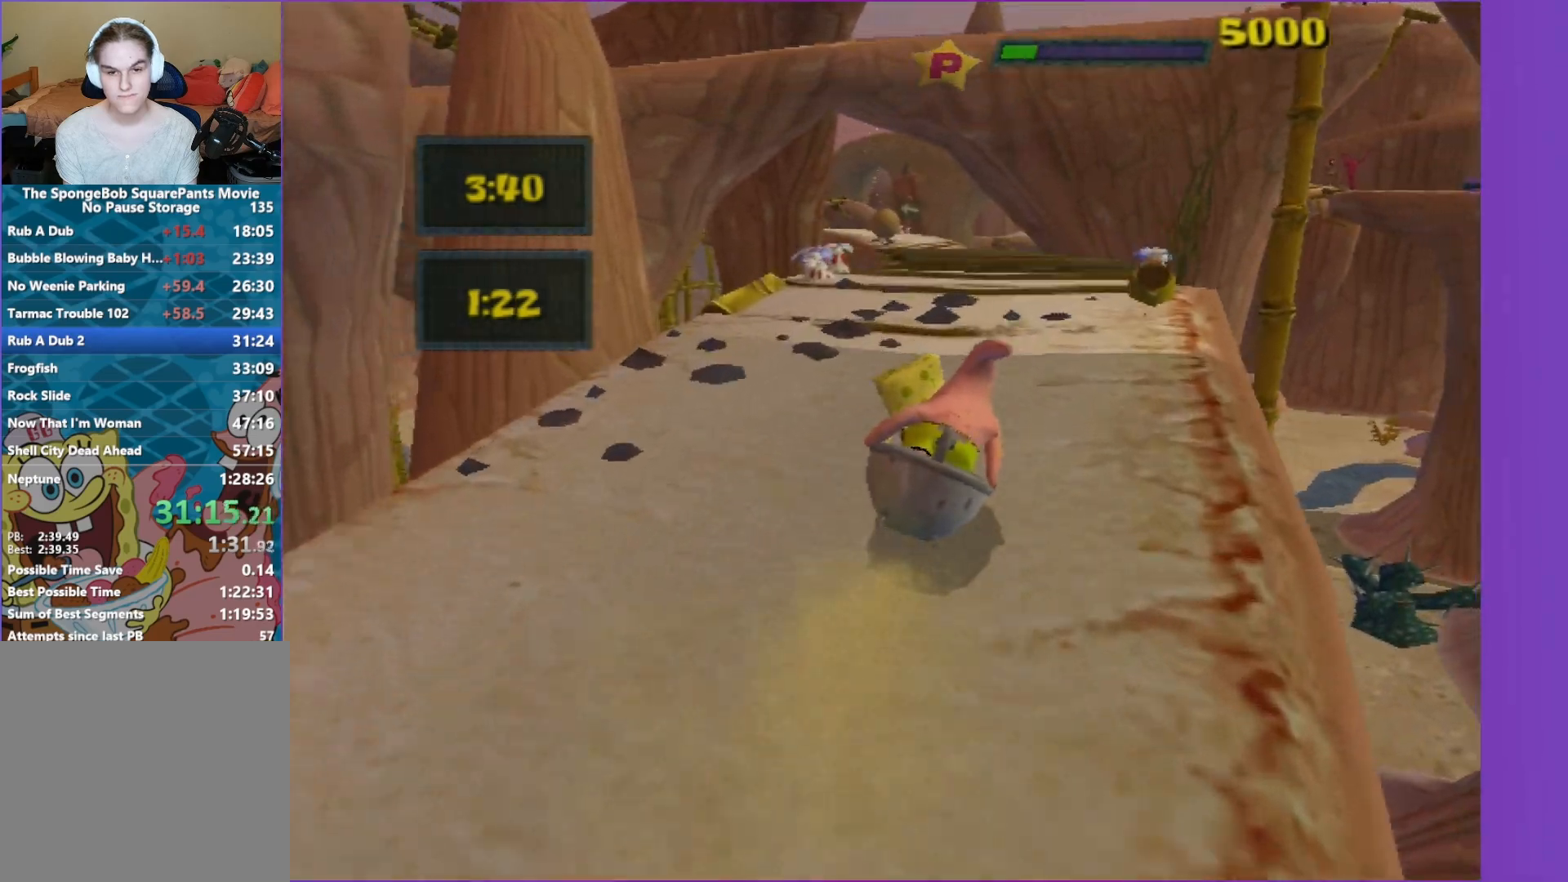
{"buttons": [], "left_stick": "up", "right_stick": "center", "events": [[250, "left_stick", "up"]]}
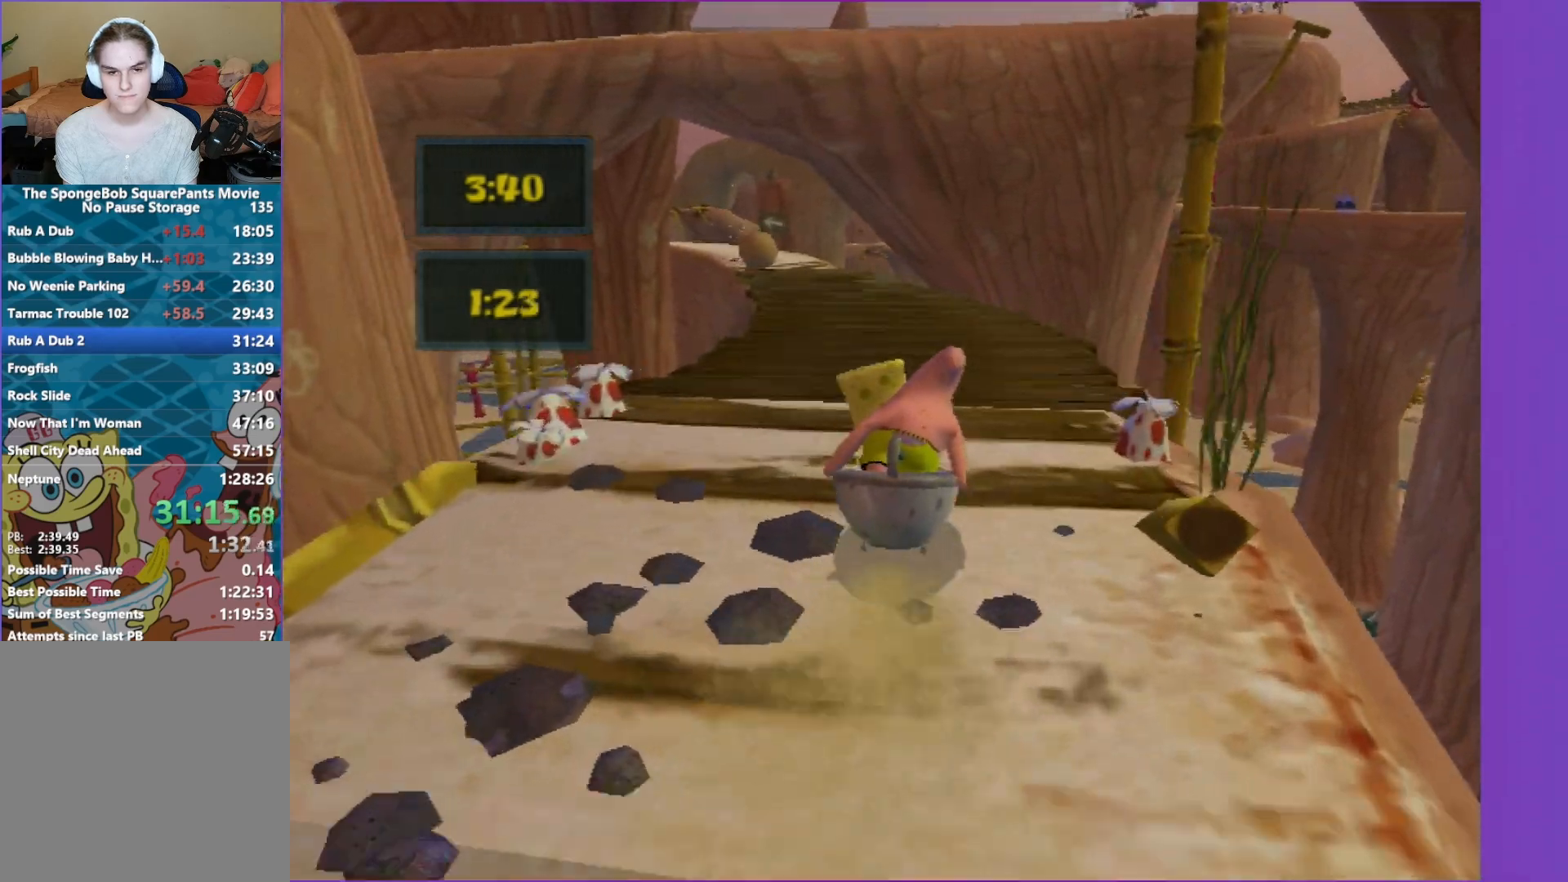
{"buttons": [], "left_stick": "up", "right_stick": "center", "events": [[217, "left_stick", "up-right"], [450, "left_stick", "up"]]}
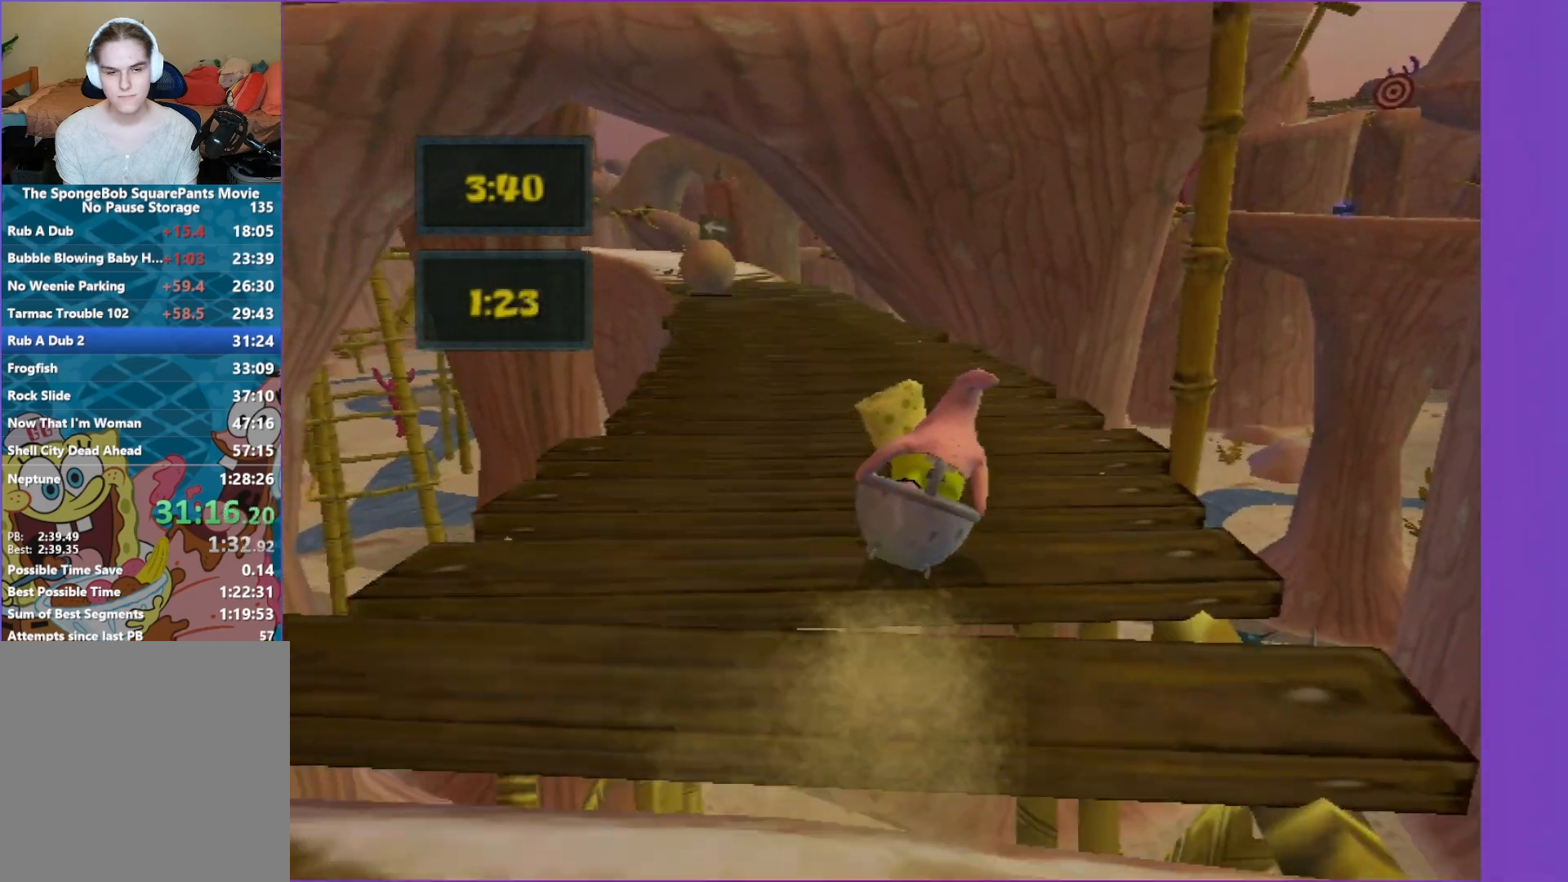
{"buttons": [], "left_stick": "up", "right_stick": "center", "events": [[200, "left_stick", "up-left"], [367, "left_stick", "up"]]}
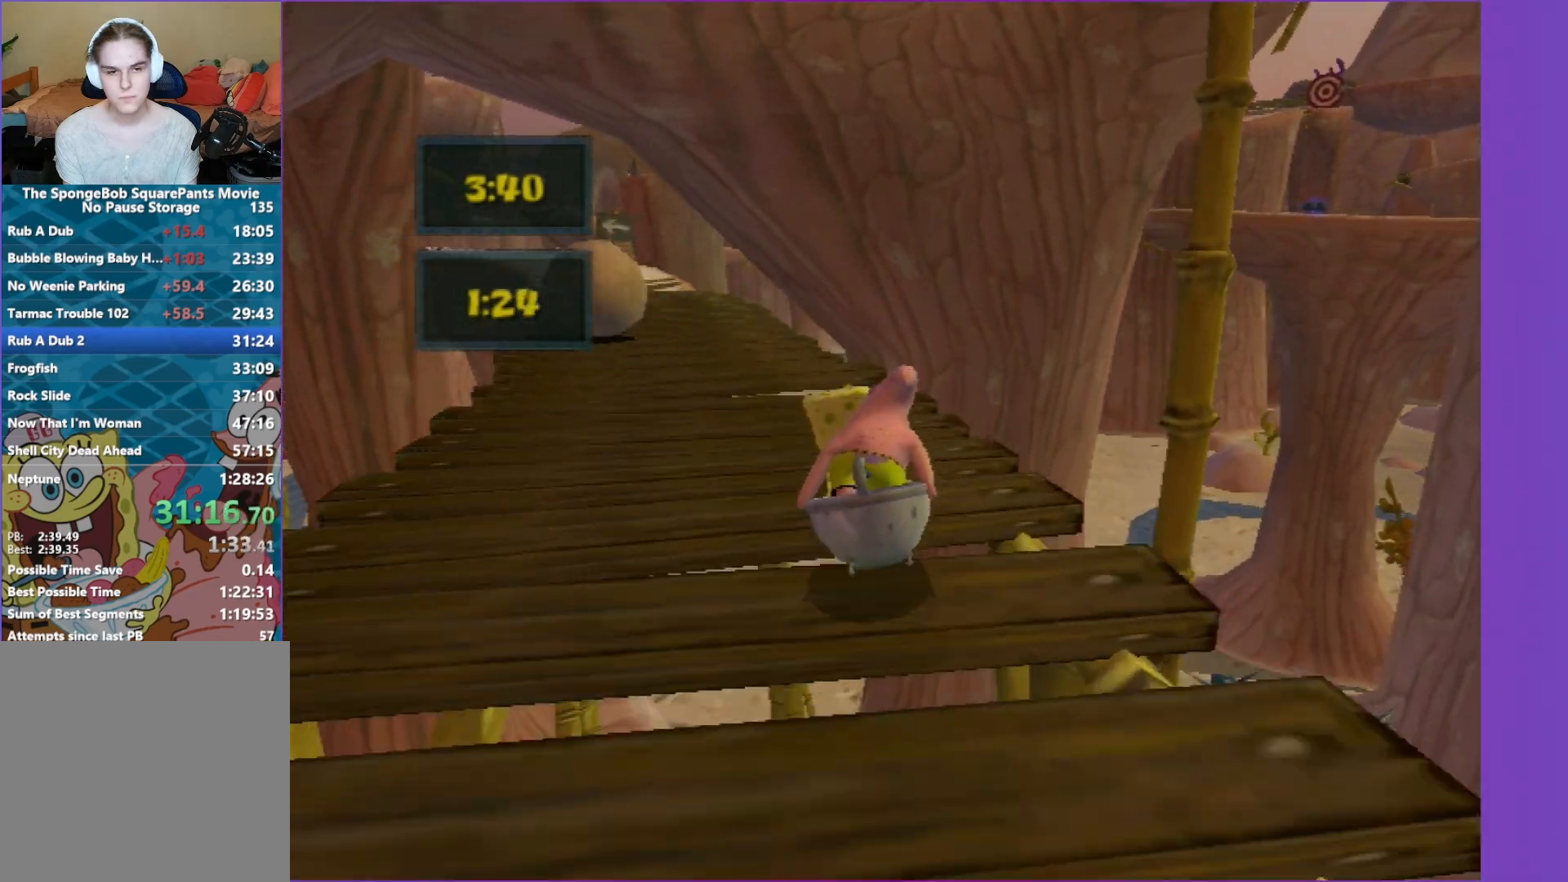
{"buttons": [], "left_stick": "up-left", "right_stick": "center", "events": [[17, "left_stick", "up-left"], [167, "left_stick", "up"], [300, "left_stick", "up-left"]]}
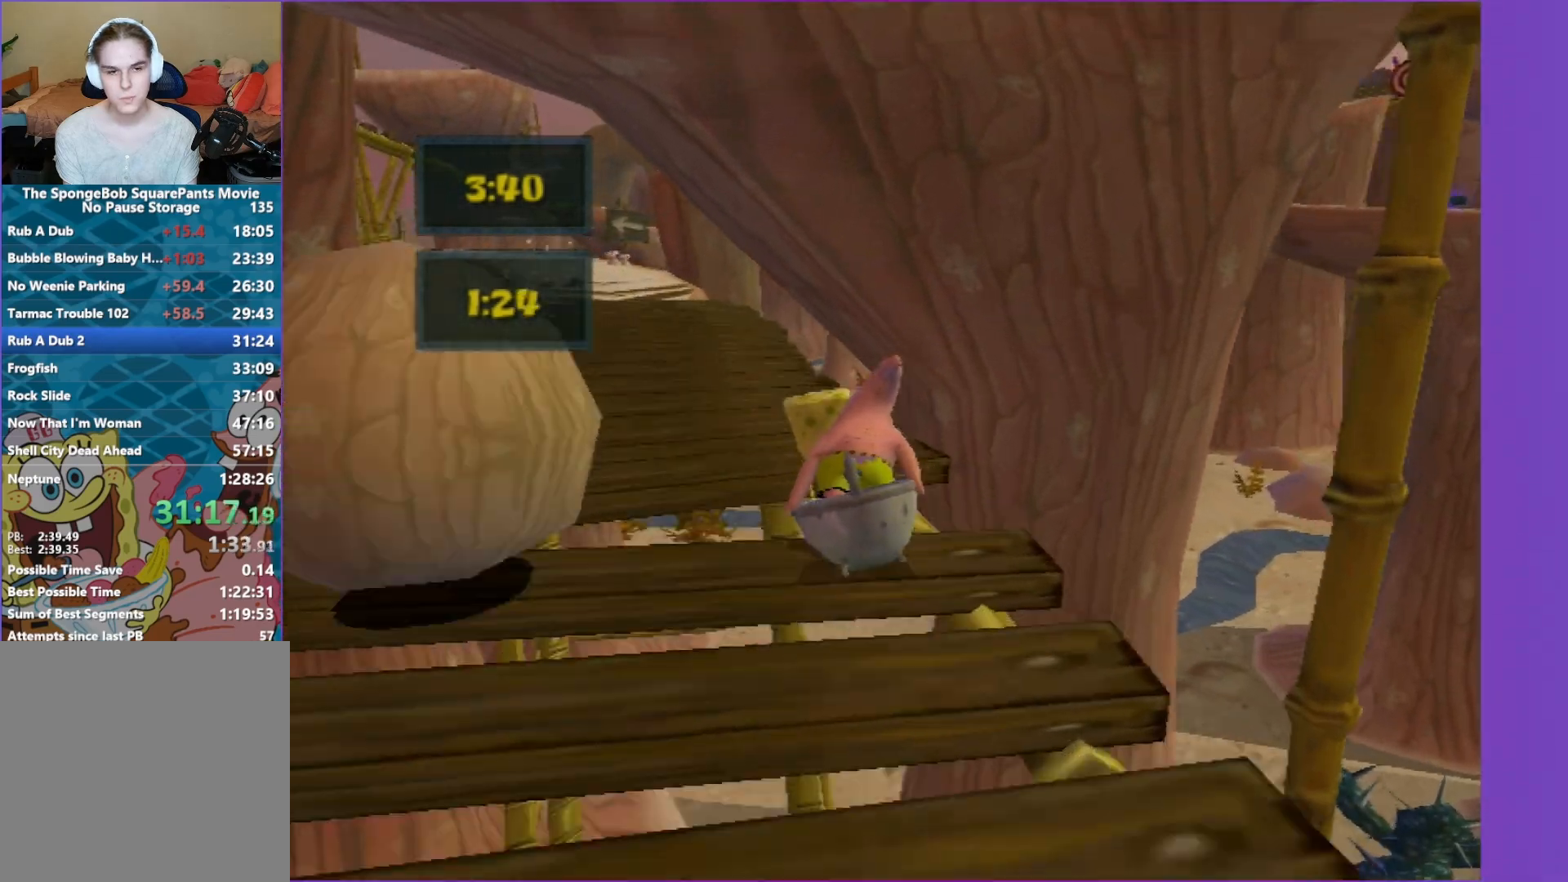
{"buttons": [], "left_stick": "up-left", "right_stick": "center", "events": [[33, "left_stick", "up"], [233, "left_stick", "up-left"]]}
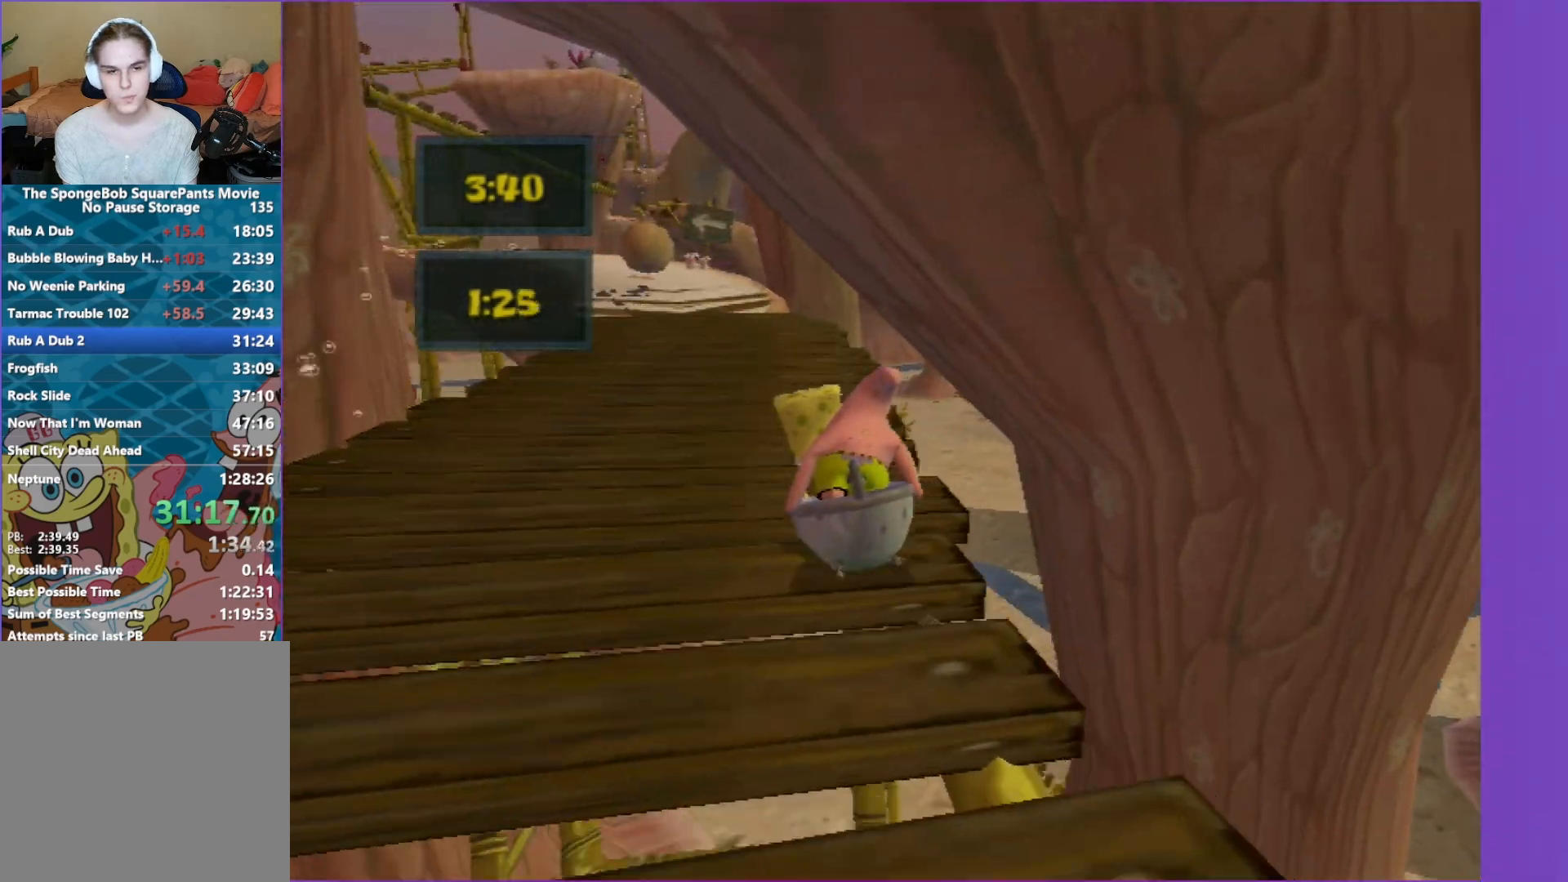
{"buttons": [], "left_stick": "up", "right_stick": "center", "events": [[100, "left_stick", "up"]]}
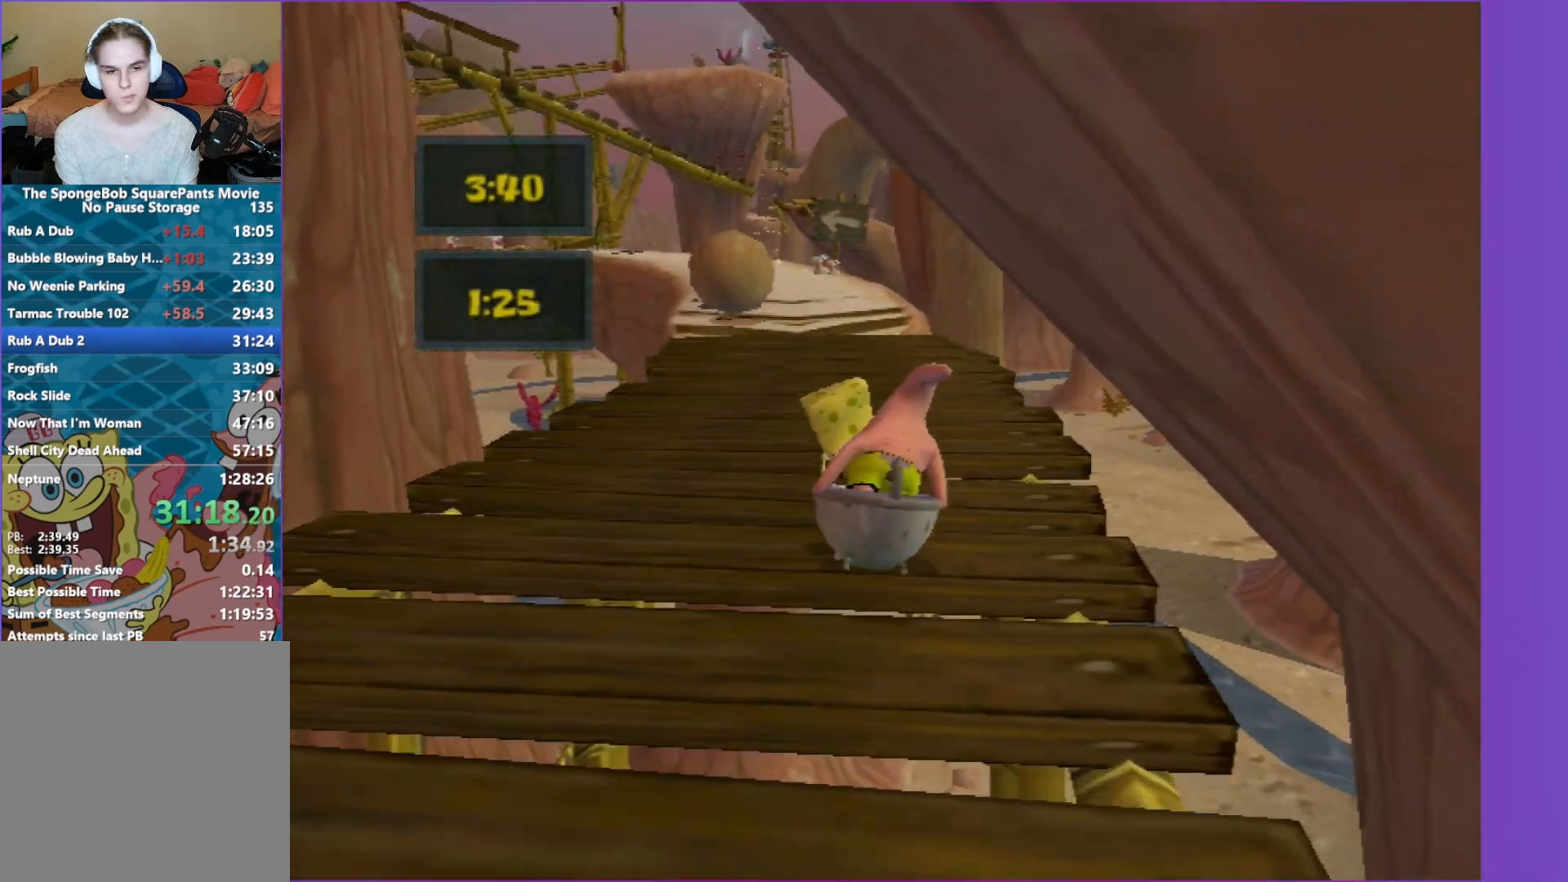
{"buttons": [], "left_stick": "up-left", "right_stick": "center", "events": [[100, "left_stick", "up-right"], [283, "left_stick", "up"], [500, "left_stick", "up-left"]]}
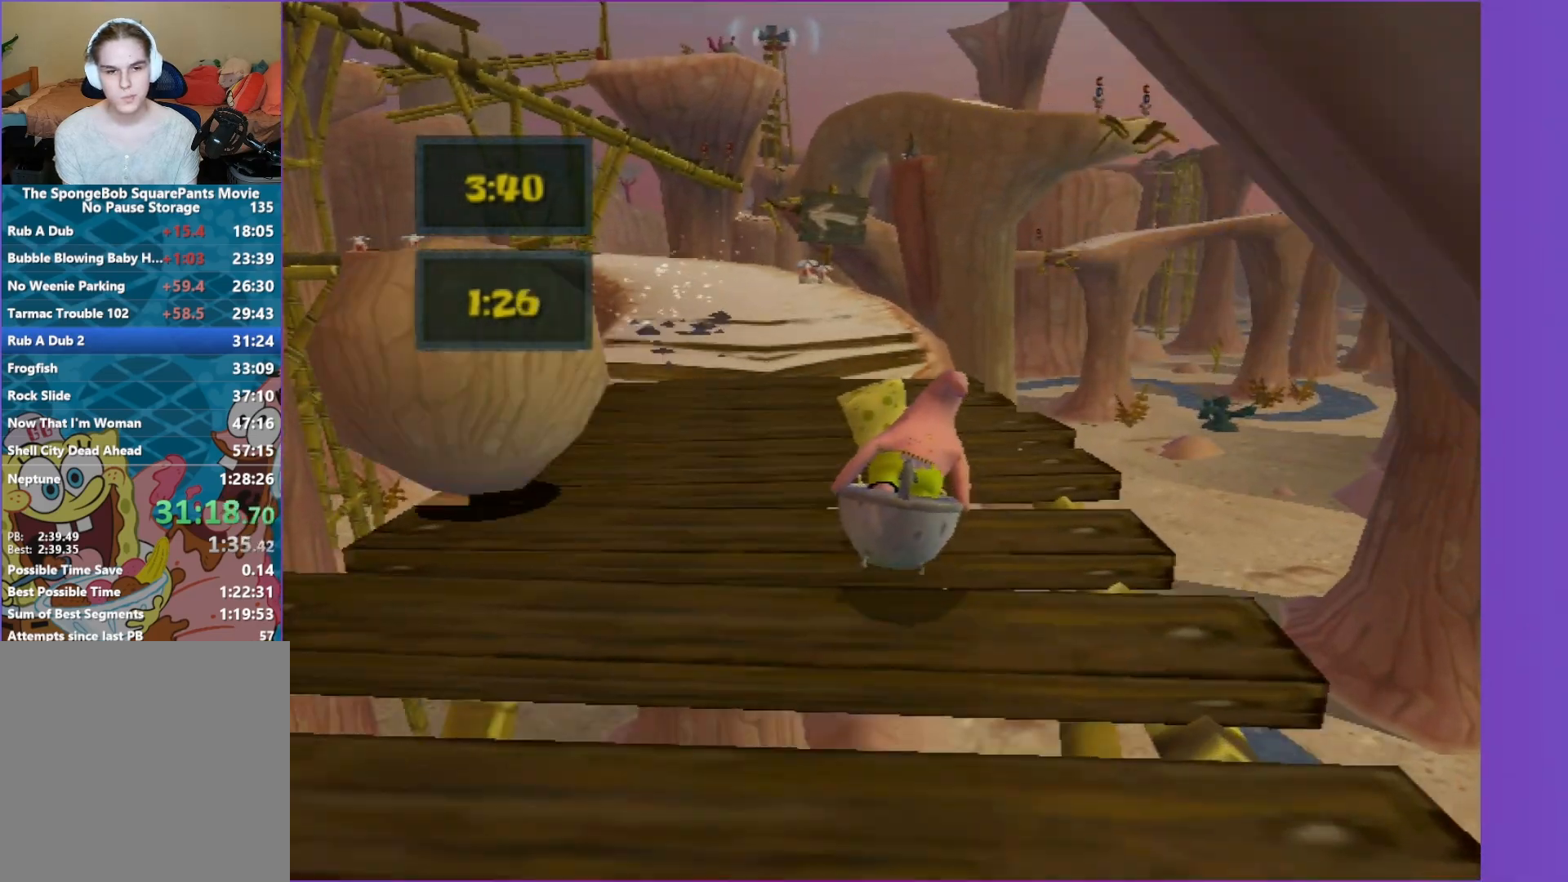
{"buttons": [], "left_stick": "up-left", "right_stick": "center", "events": [[267, "left_stick", "up"], [500, "left_stick", "up-left"]]}
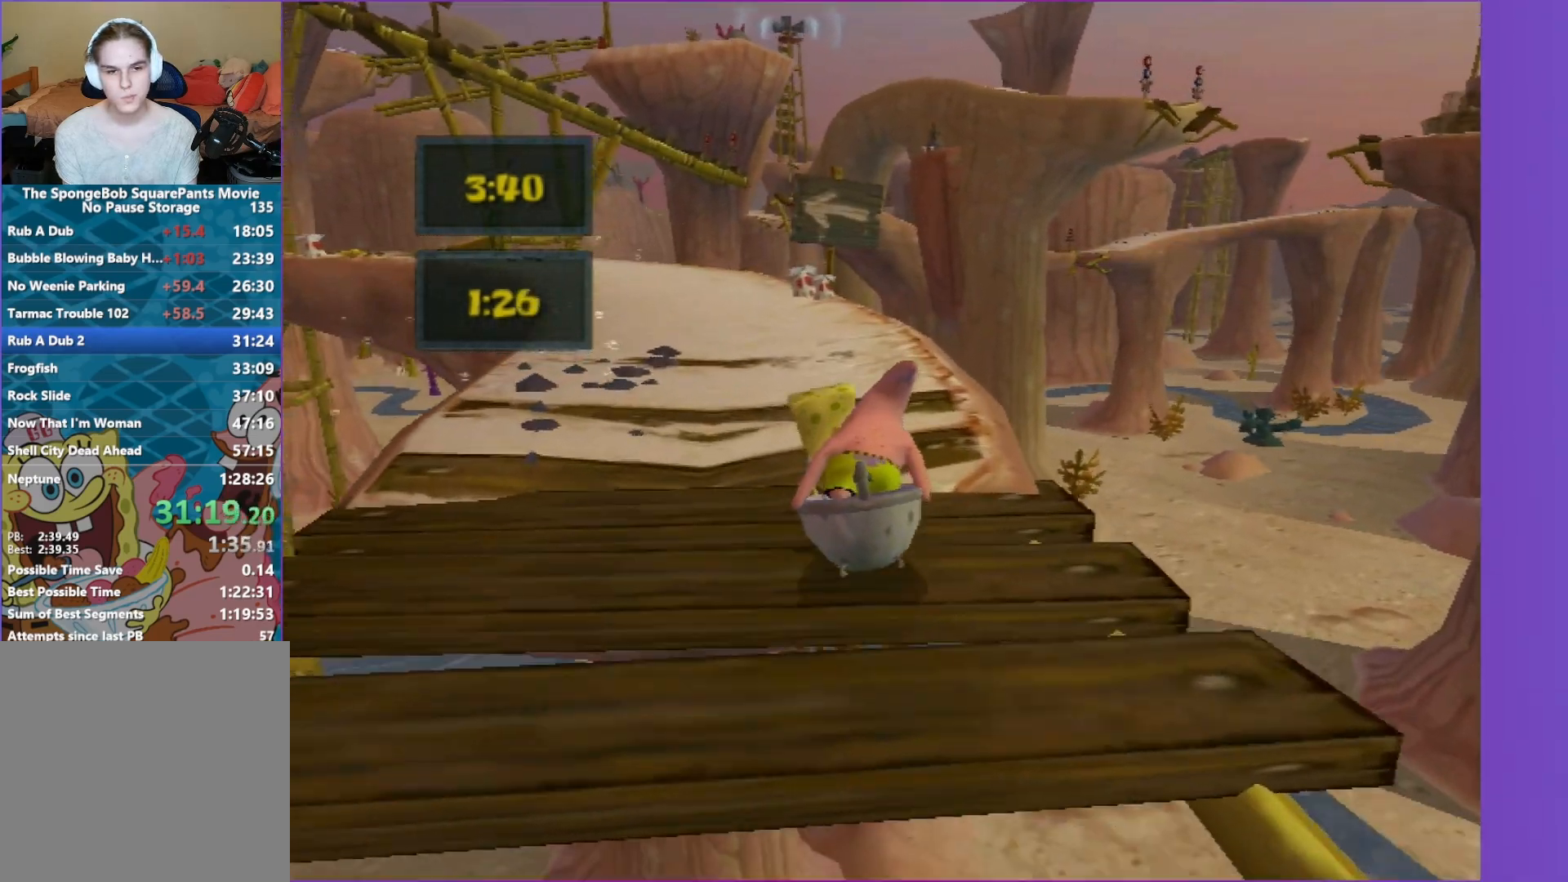
{"buttons": [], "left_stick": "up", "right_stick": "right", "events": [[167, "right_stick", "right"], [450, "left_stick", "up"]]}